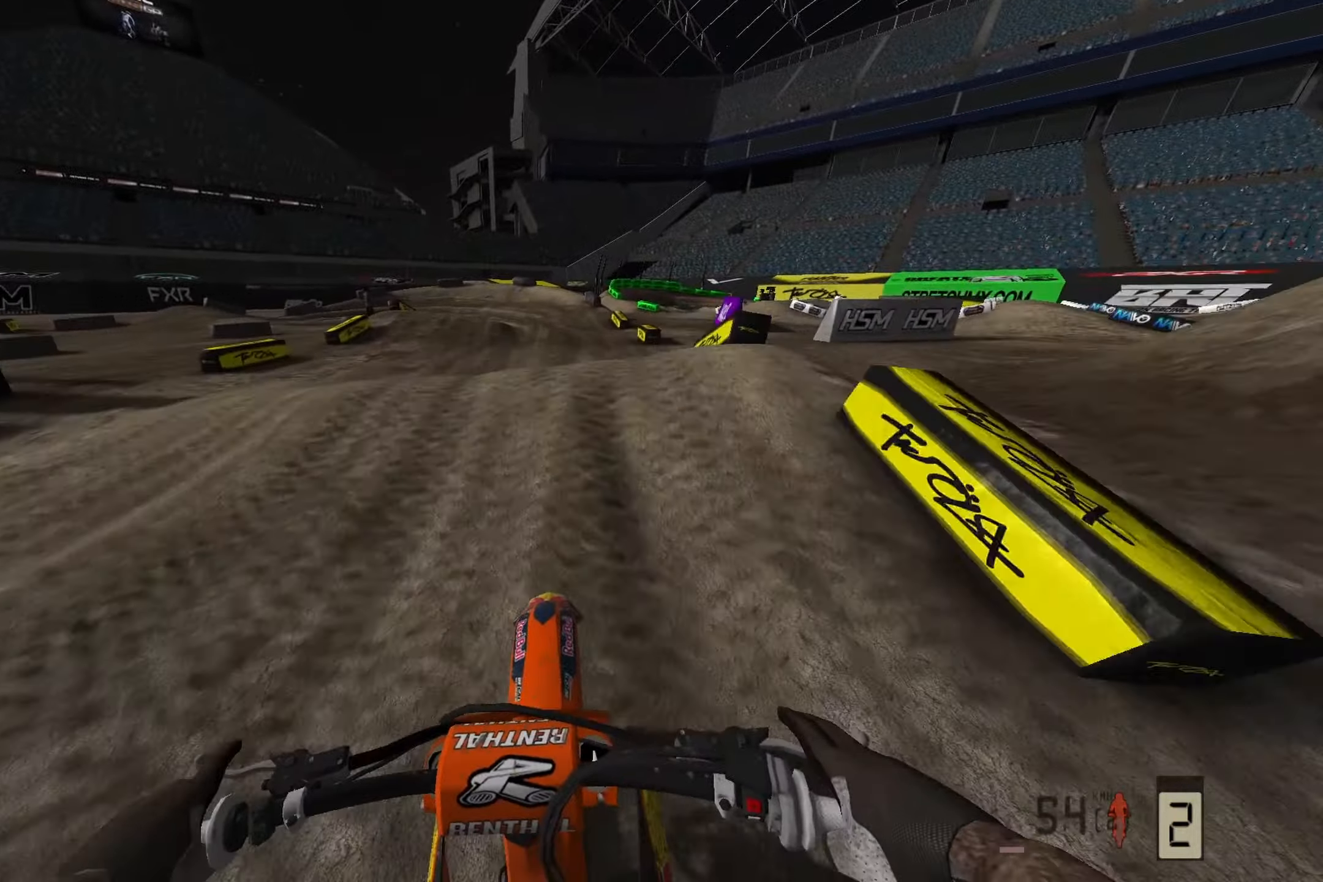
Gameplay with a controller (PlayStation layout); each line is a JSON object with the inputs held at the frame after it. "events" lists button and stick changes between this image and that frame as [ms after this image, input, new state], when the widget could be followed in between.
{"buttons": [], "left_stick": "left", "right_stick": "center", "events": [[100, "L2", "up"], [100, "R2", "down"], [100, "left_stick", "center"], [317, "R2", "up"], [400, "left_stick", "left"], [450, "right_stick", "center"]]}
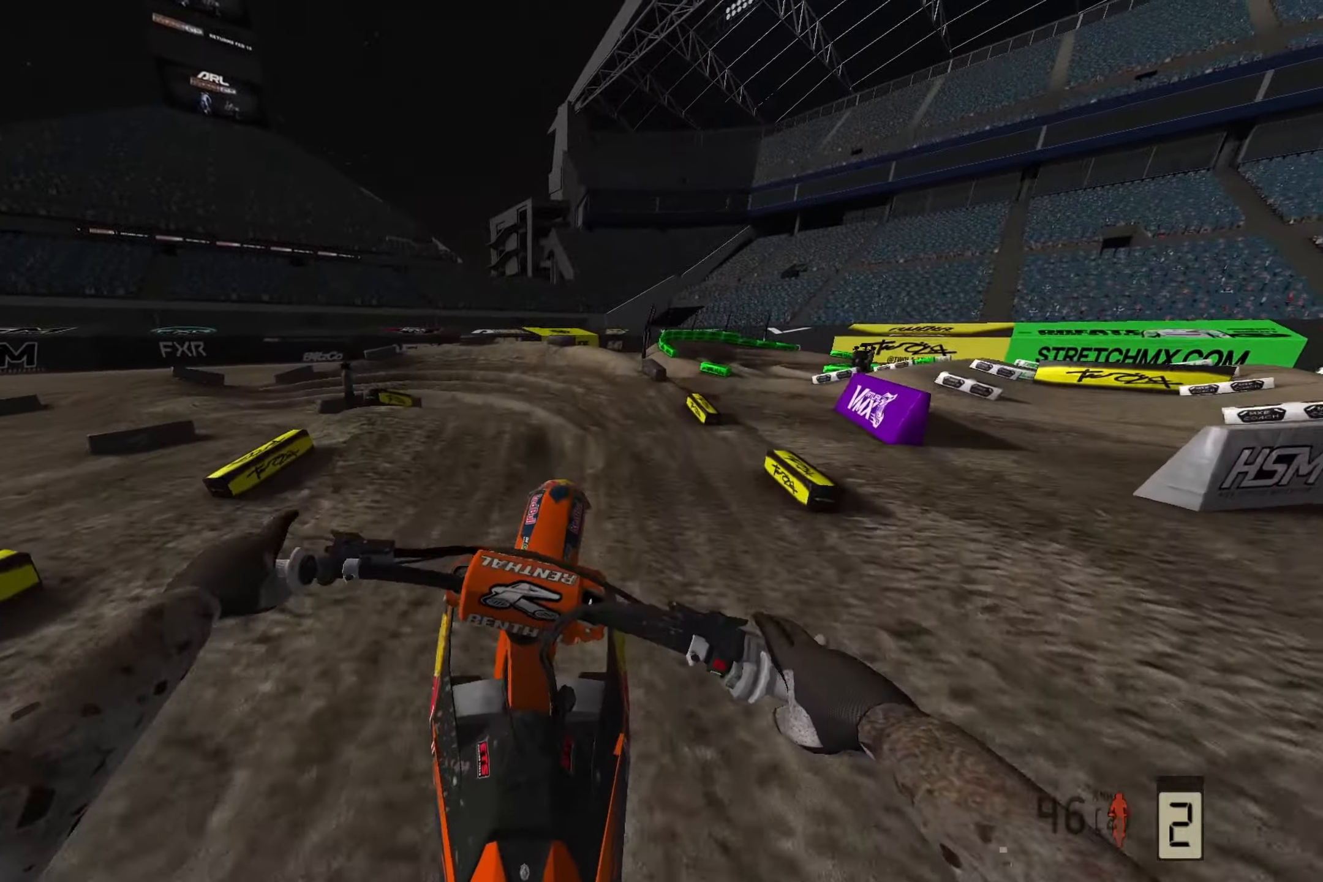
{"buttons": ["L2"], "left_stick": "left", "right_stick": "left", "events": [[17, "L2", "down"], [67, "right_stick", "left"], [117, "R3", "down"], [117, "right_stick", "center"], [217, "R3", "up"], [217, "right_stick", "left"]]}
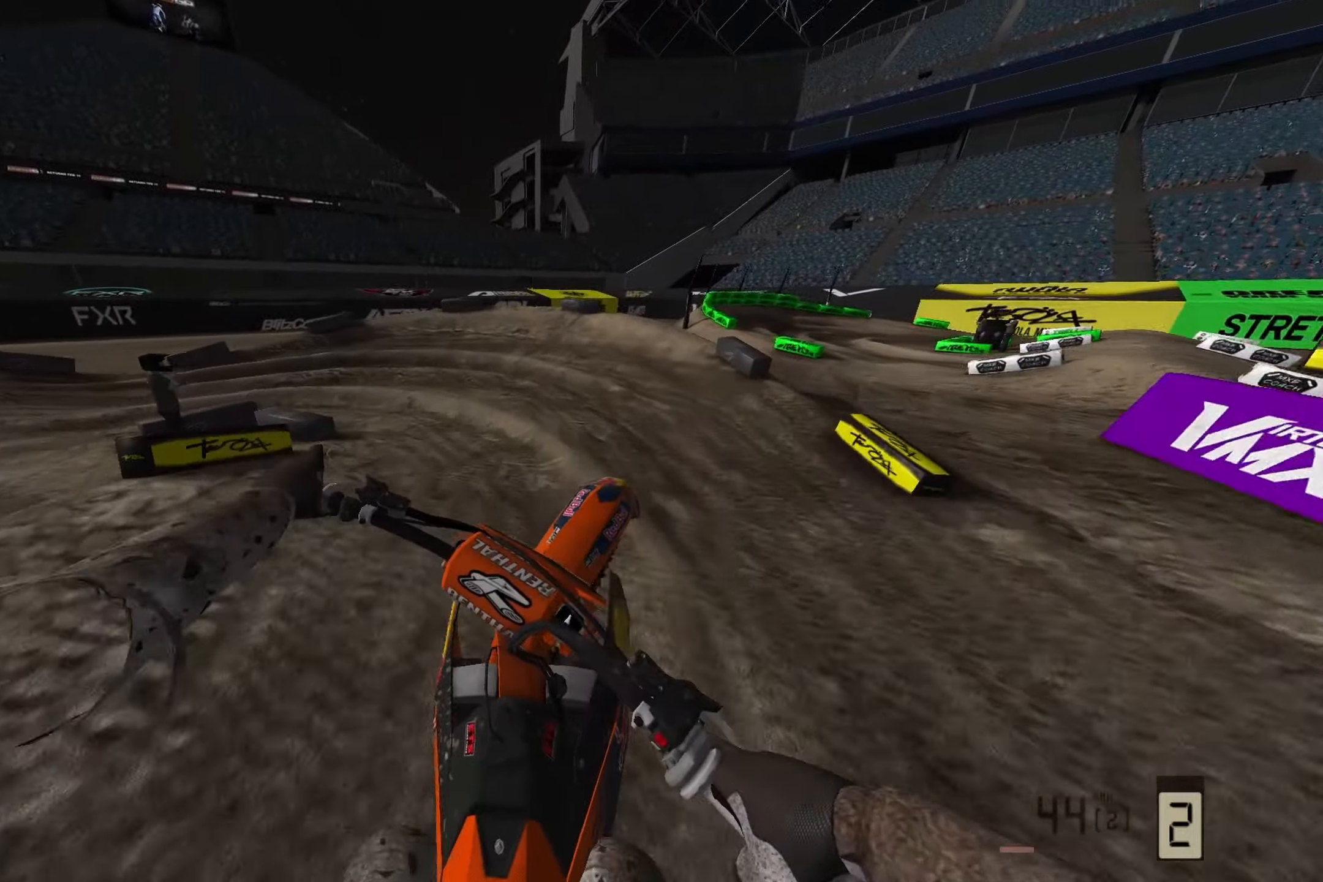
{"buttons": [], "left_stick": "left", "right_stick": "left", "events": [[233, "L2", "up"]]}
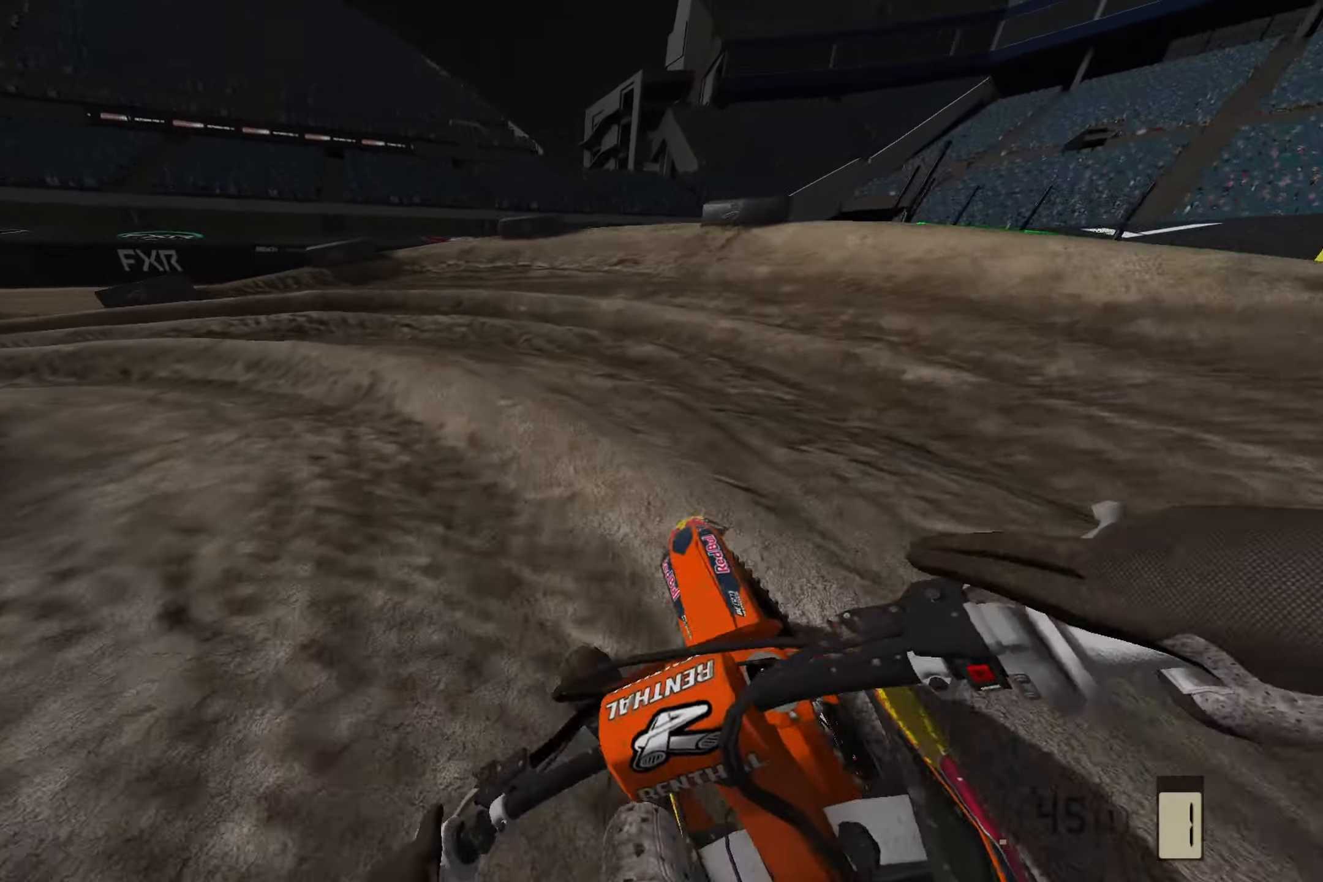
{"buttons": [], "left_stick": "left", "right_stick": "left", "events": [[33, "R2", "down"], [150, "R2", "up"]]}
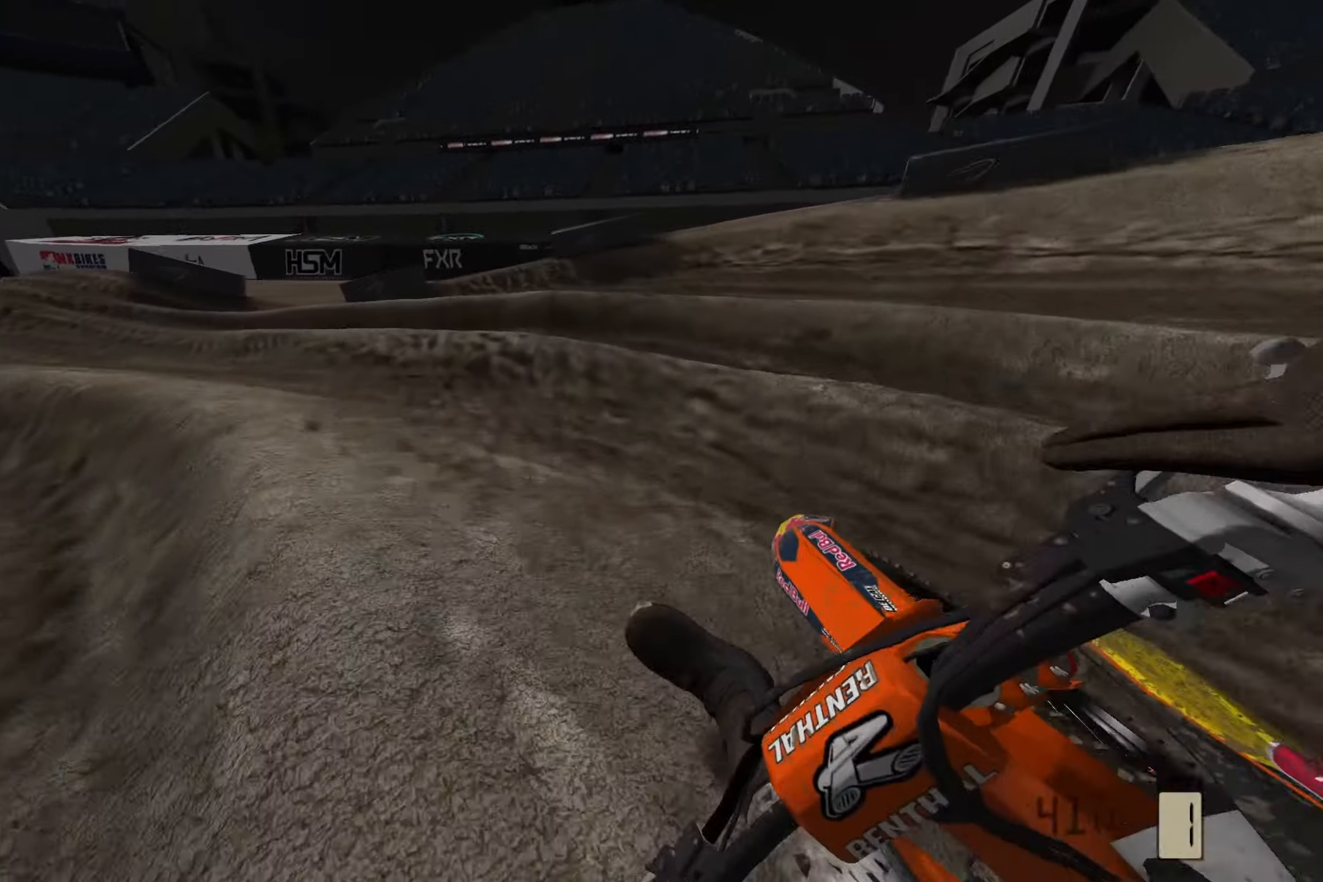
{"buttons": ["R2"], "left_stick": "left", "right_stick": "down-left", "events": [[67, "R2", "down"], [133, "R2", "up"], [283, "right_stick", "down-left"], [400, "R2", "down"]]}
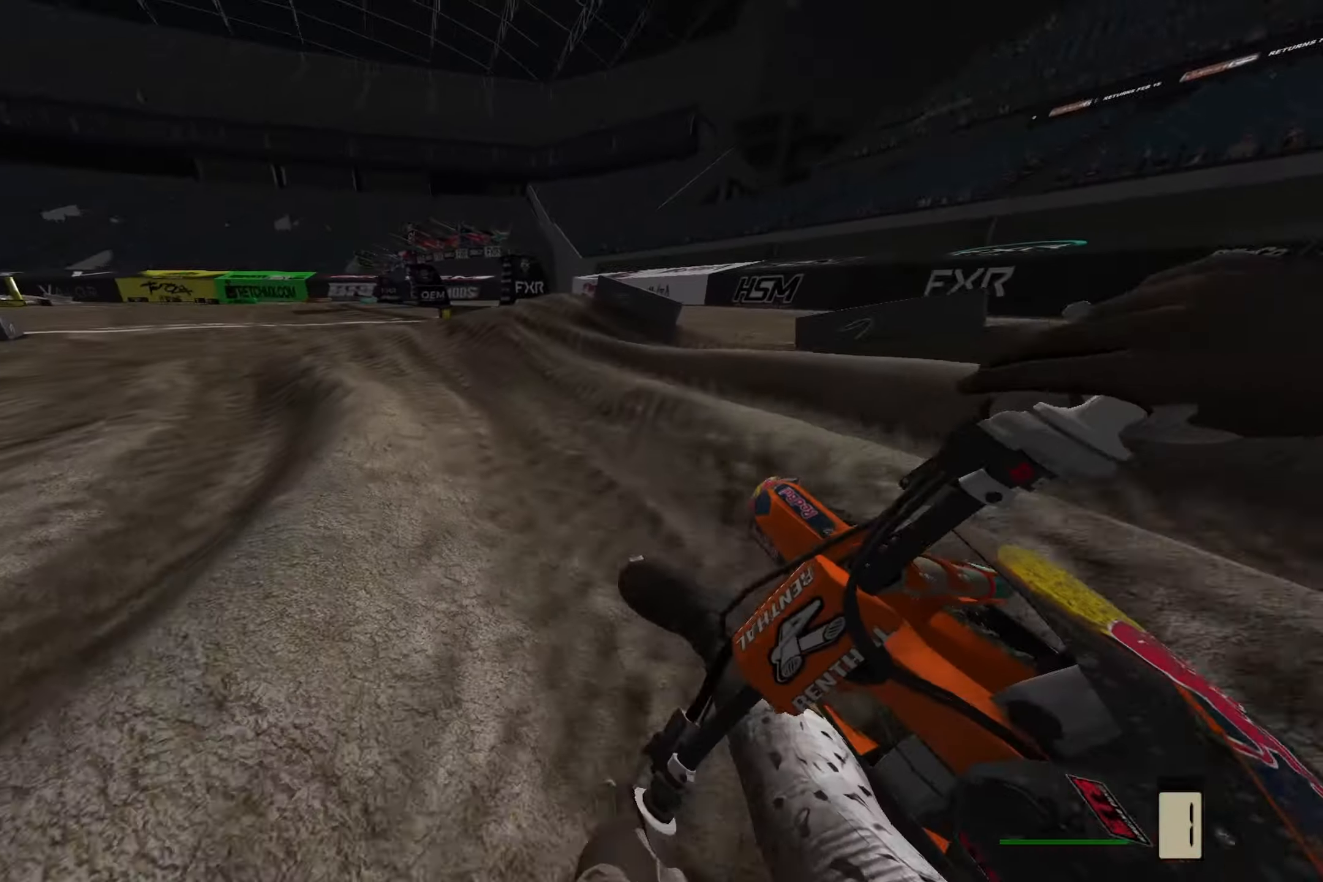
{"buttons": ["R2"], "left_stick": "center", "right_stick": "down-left", "events": [[433, "left_stick", "center"]]}
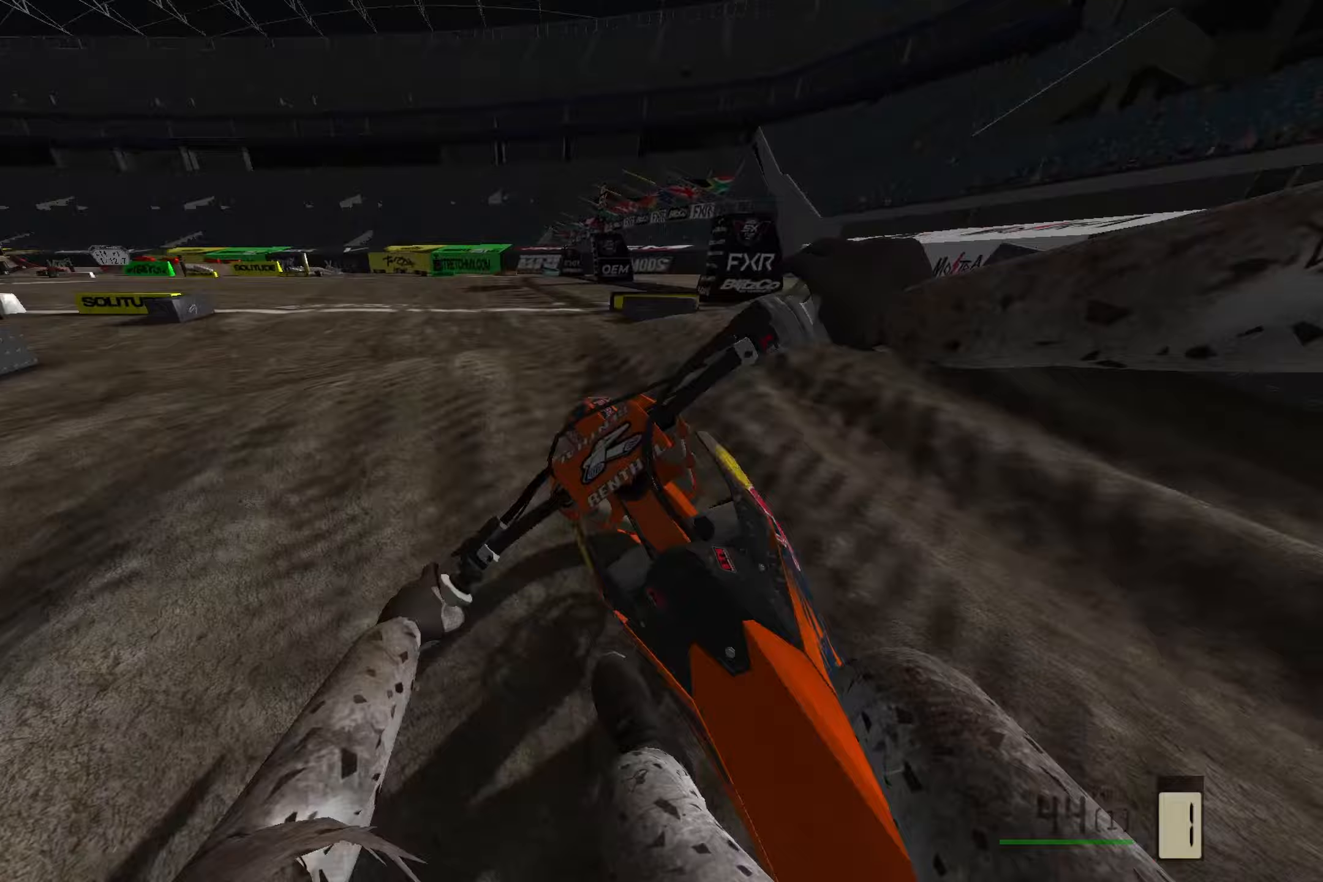
{"buttons": ["R2"], "left_stick": "down", "right_stick": "up-left", "events": [[50, "R3", "down"], [50, "right_stick", "center"], [133, "left_stick", "down-left"], [167, "R3", "up"], [167, "right_stick", "up-left"], [250, "R2", "up"], [433, "left_stick", "down"], [500, "R2", "down"]]}
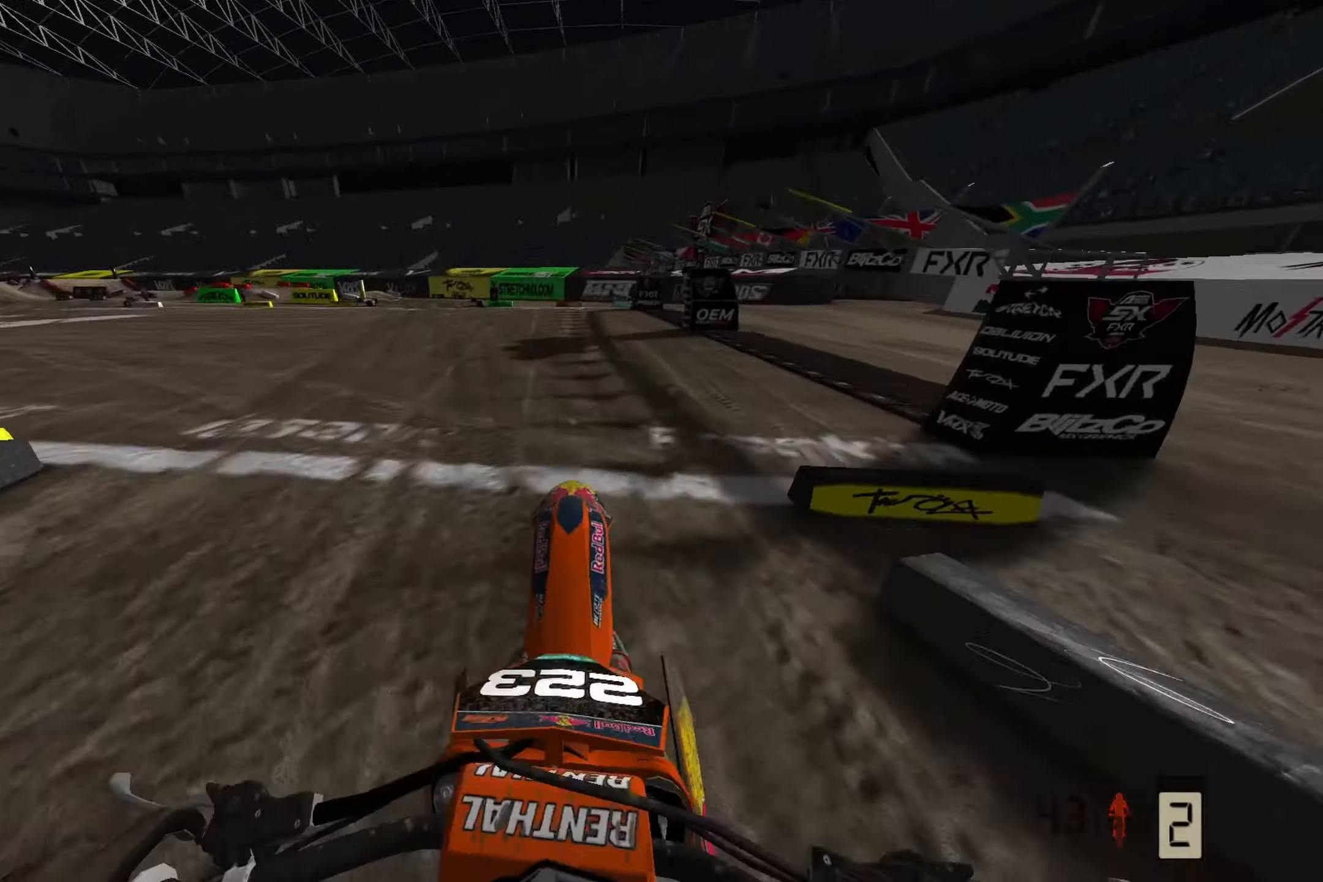
{"buttons": ["R2"], "left_stick": "left", "right_stick": "down", "events": [[100, "left_stick", "left"], [150, "left_stick", "up-left"], [250, "left_stick", "center"], [317, "right_stick", "down"], [450, "left_stick", "left"]]}
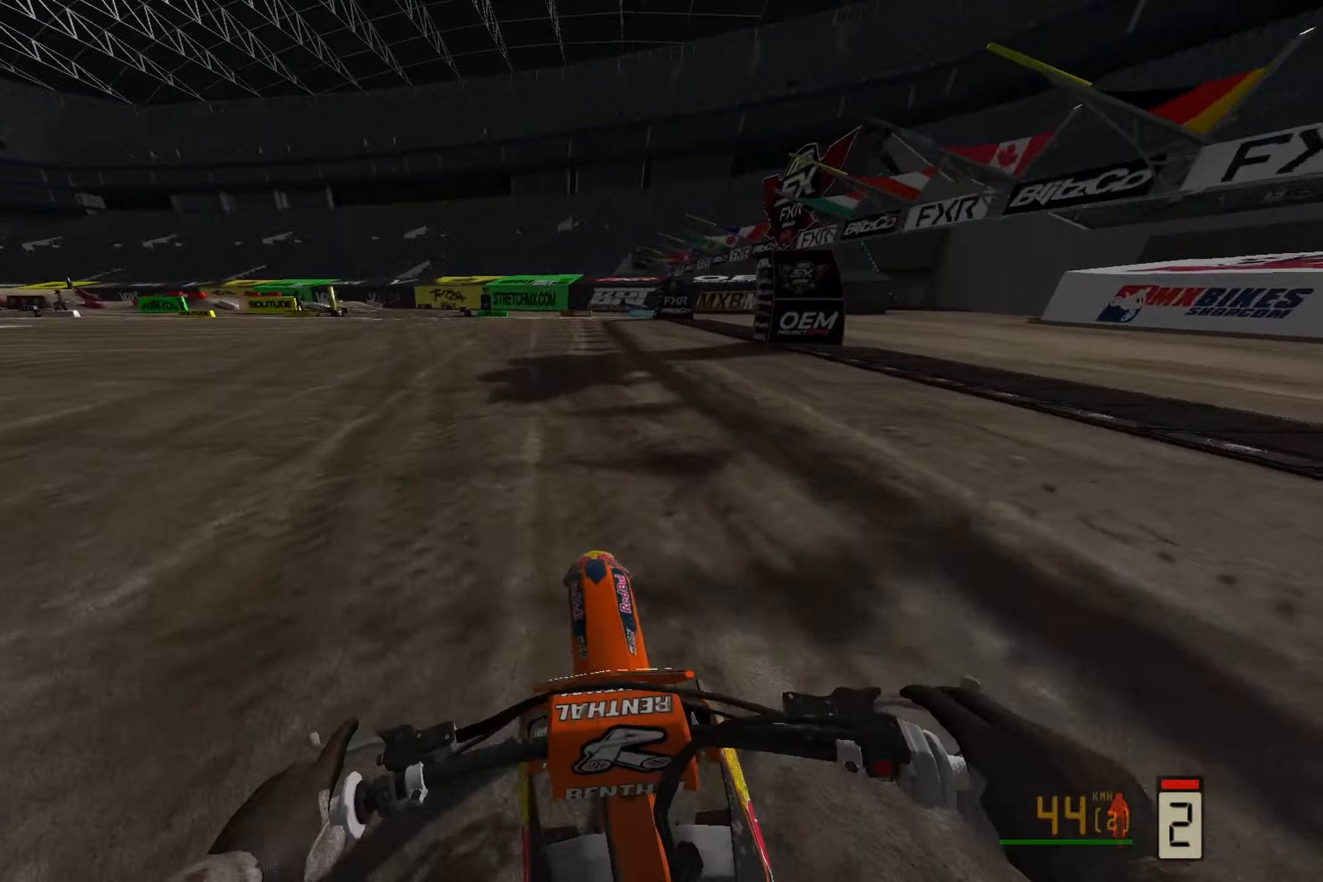
{"buttons": ["R2"], "left_stick": "left", "right_stick": "down-left", "events": [[167, "right_stick", "down-left"]]}
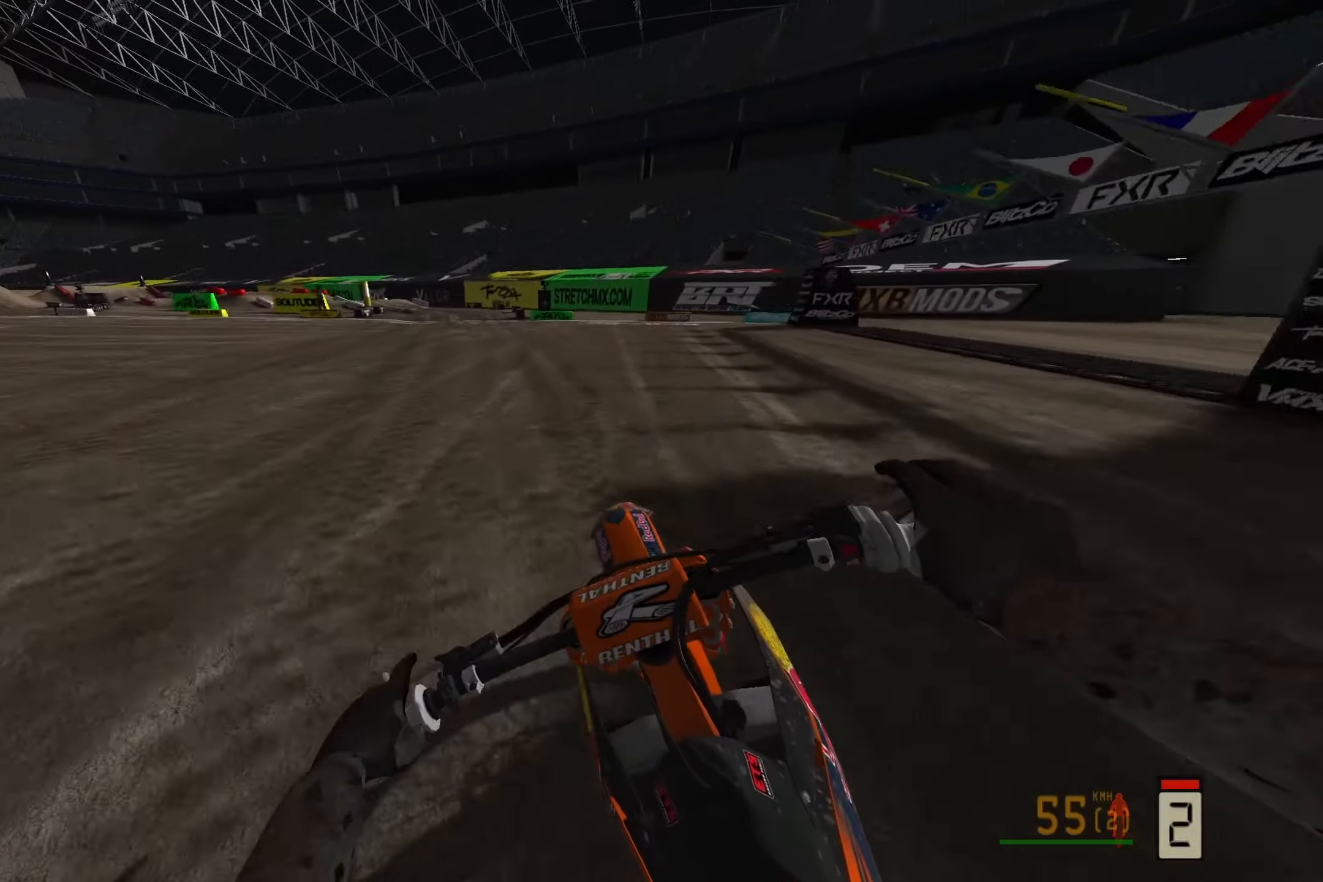
{"buttons": ["R2"], "left_stick": "left", "right_stick": "down-left", "events": [[100, "R3", "down"], [233, "R3", "up"]]}
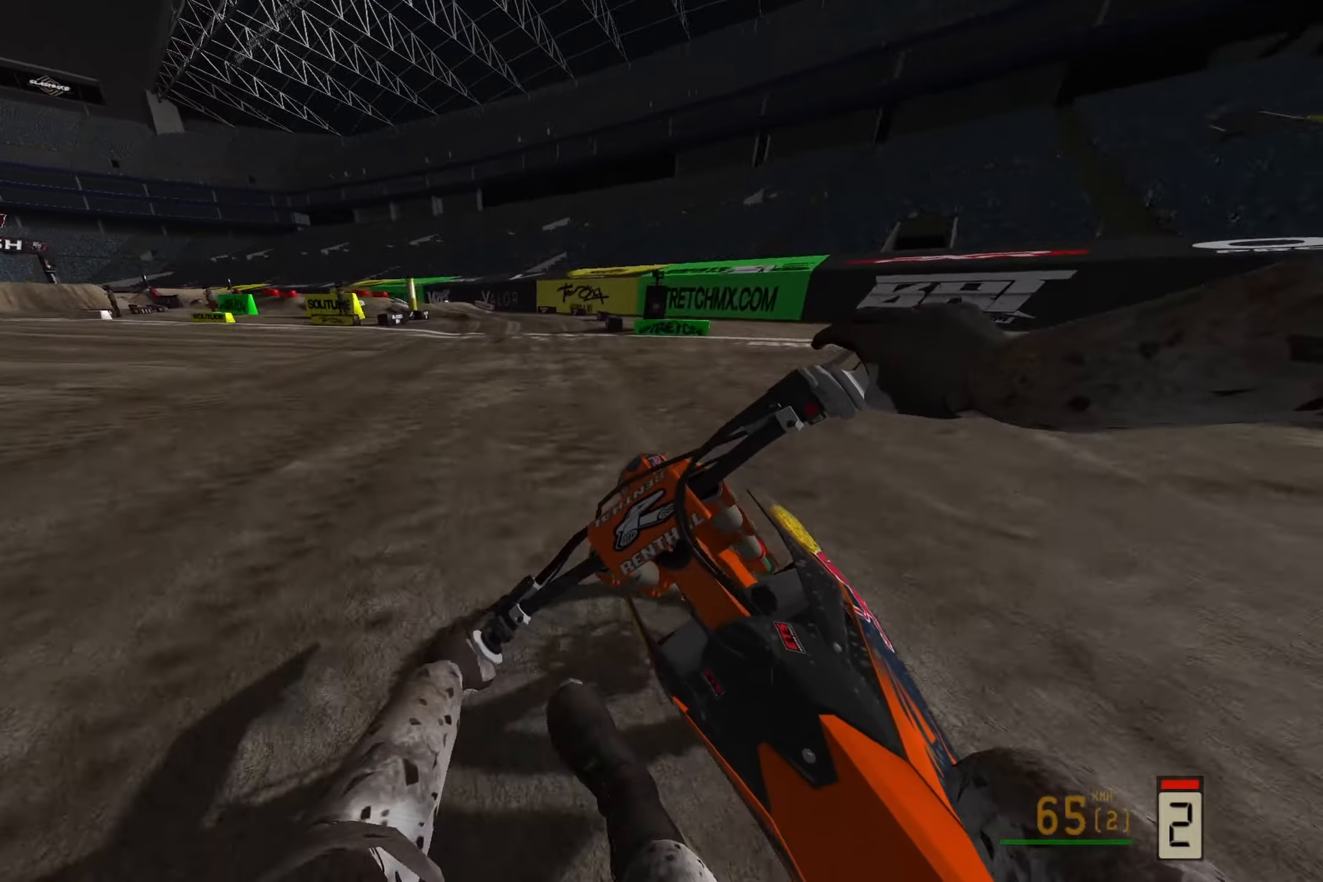
{"buttons": [], "left_stick": "left", "right_stick": "down-left", "events": [[483, "R2", "up"]]}
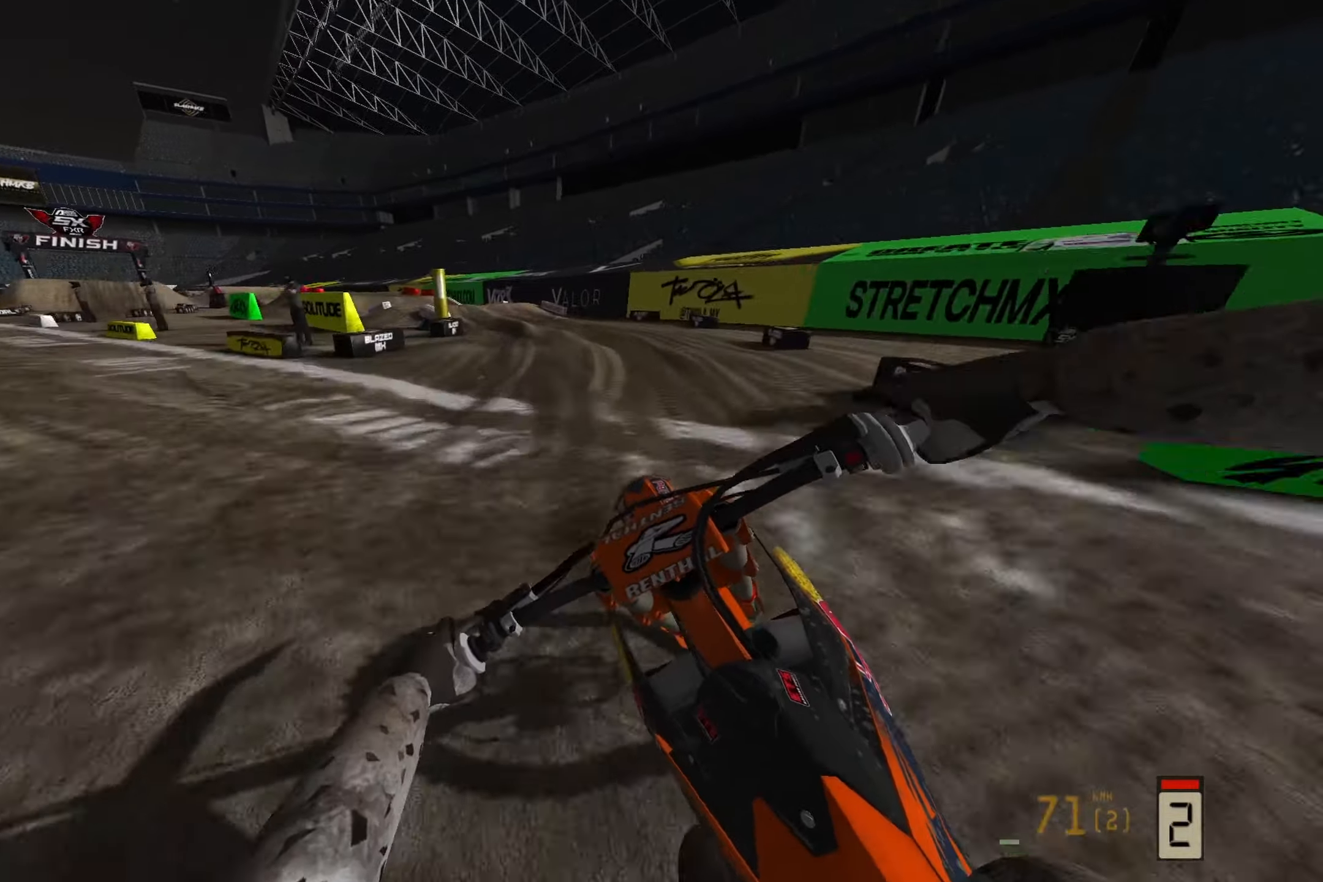
{"buttons": [], "left_stick": "left", "right_stick": "down-left", "events": [[17, "R3", "down"], [117, "R3", "up"]]}
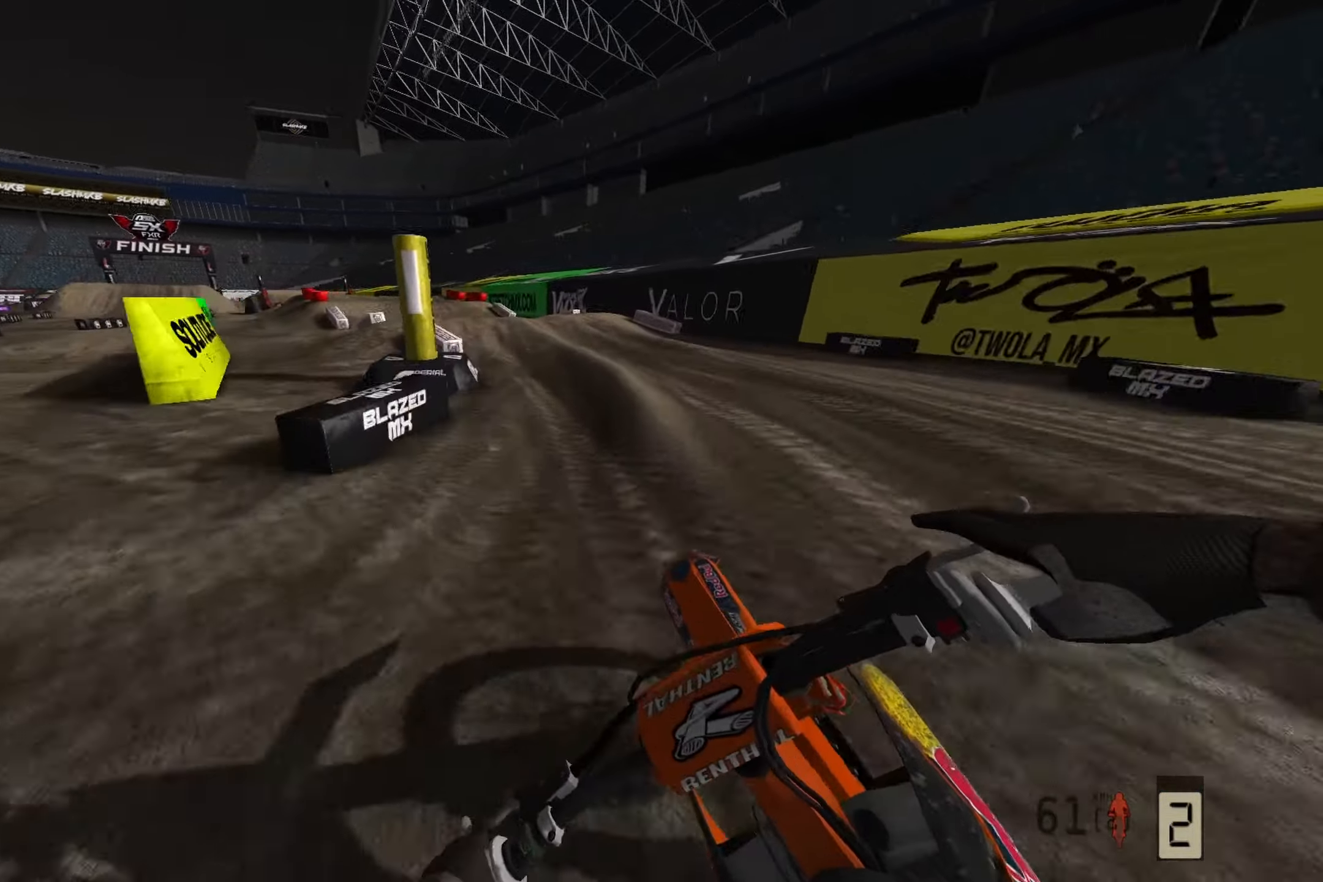
{"buttons": ["R2"], "left_stick": "left", "right_stick": "down-left", "events": [[183, "R2", "down"], [317, "R2", "up"], [383, "R2", "down"]]}
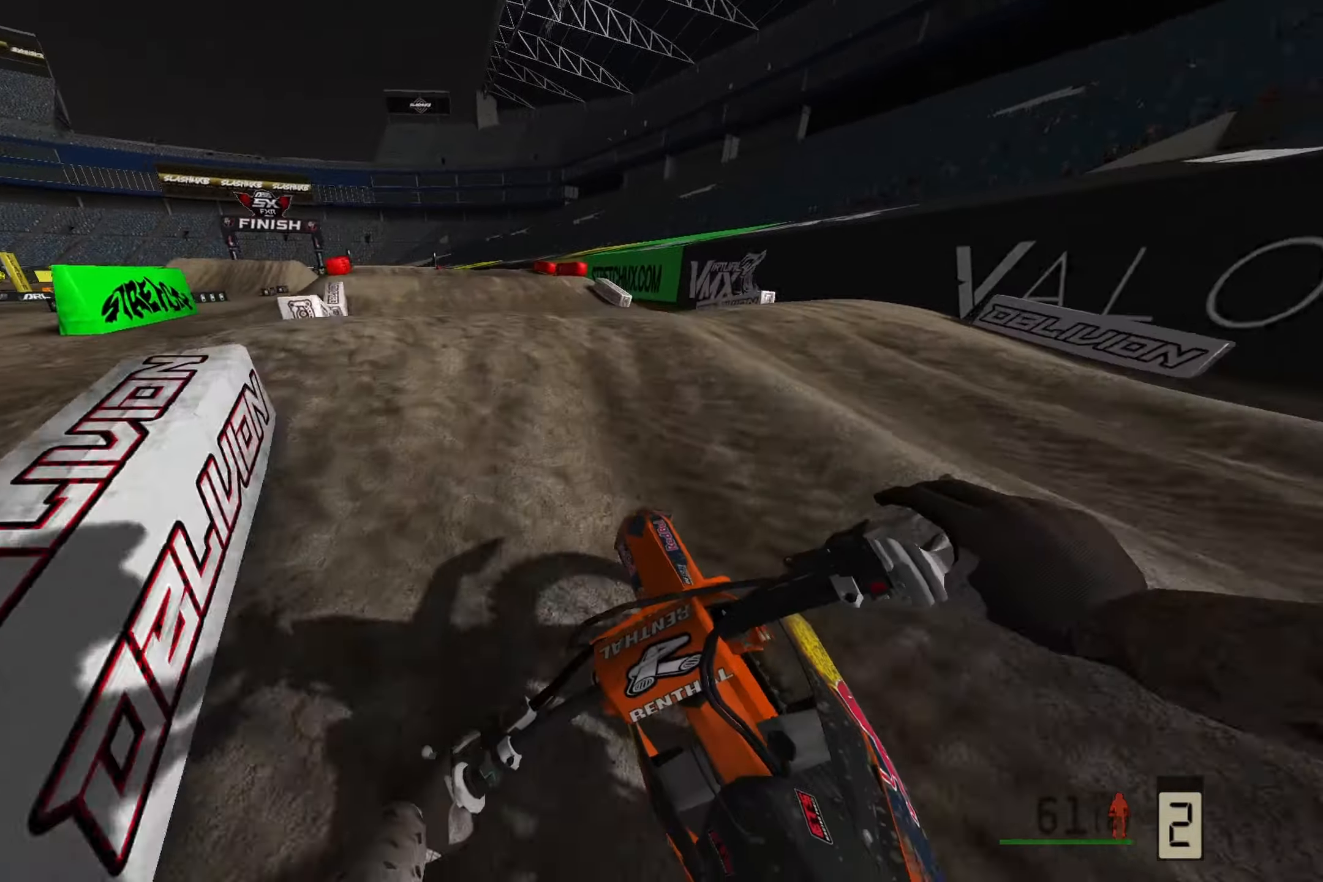
{"buttons": [], "left_stick": "center", "right_stick": "down-left", "events": [[233, "R2", "up"], [350, "left_stick", "center"]]}
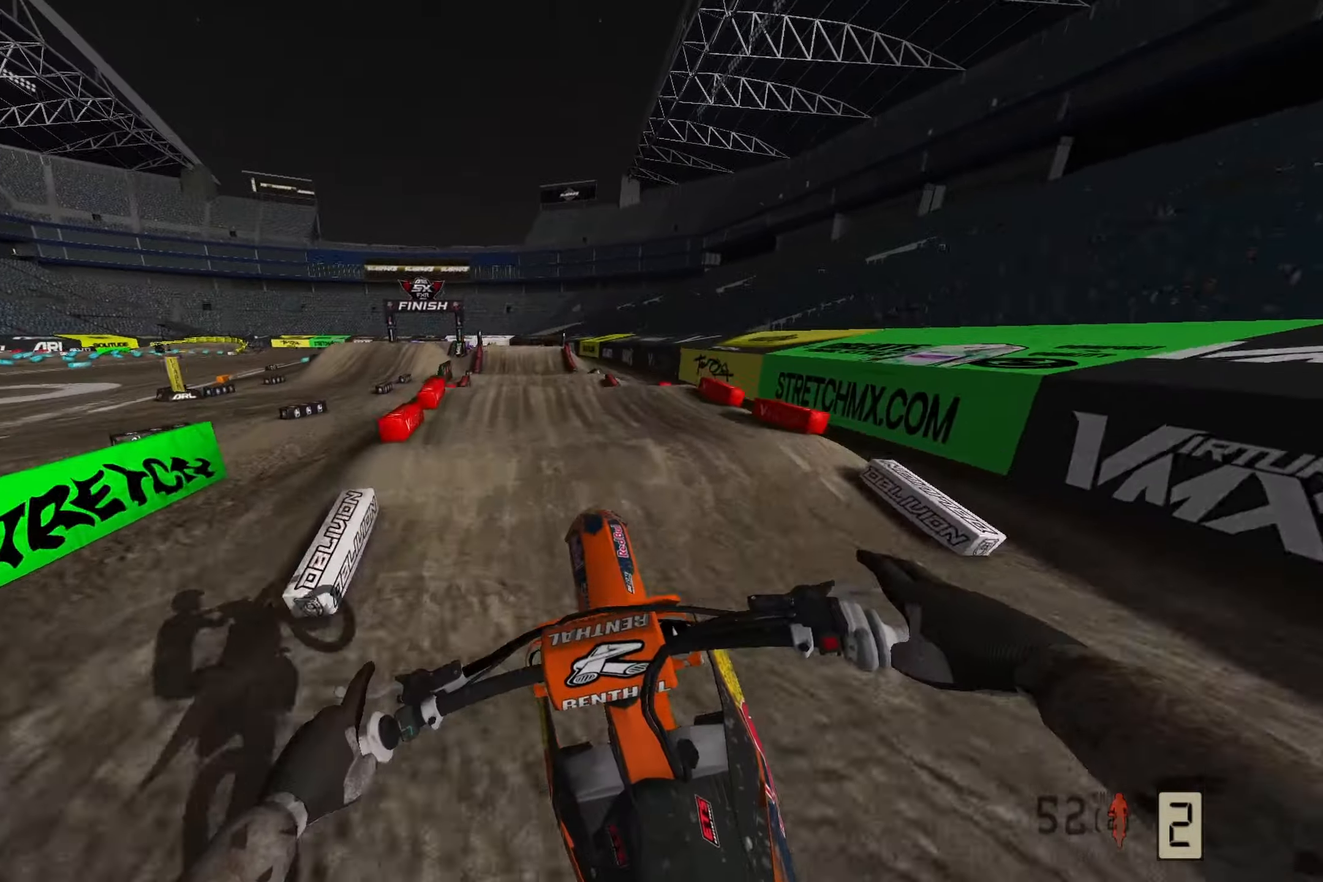
{"buttons": ["R2"], "left_stick": "center", "right_stick": "down-left", "events": [[67, "left_stick", "right"], [217, "left_stick", "center"], [467, "R2", "down"]]}
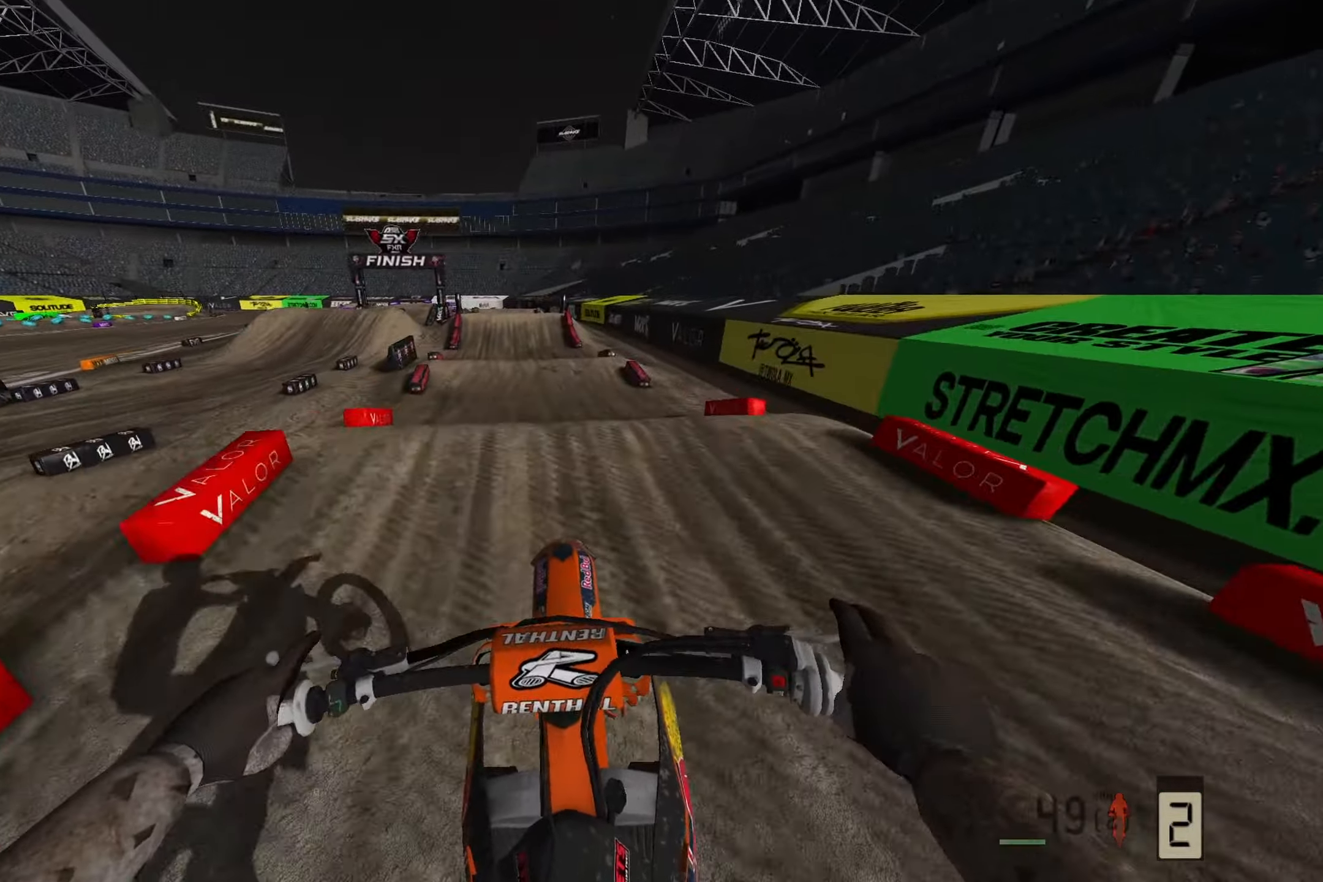
{"buttons": ["R2"], "left_stick": "center", "right_stick": "down-left", "events": []}
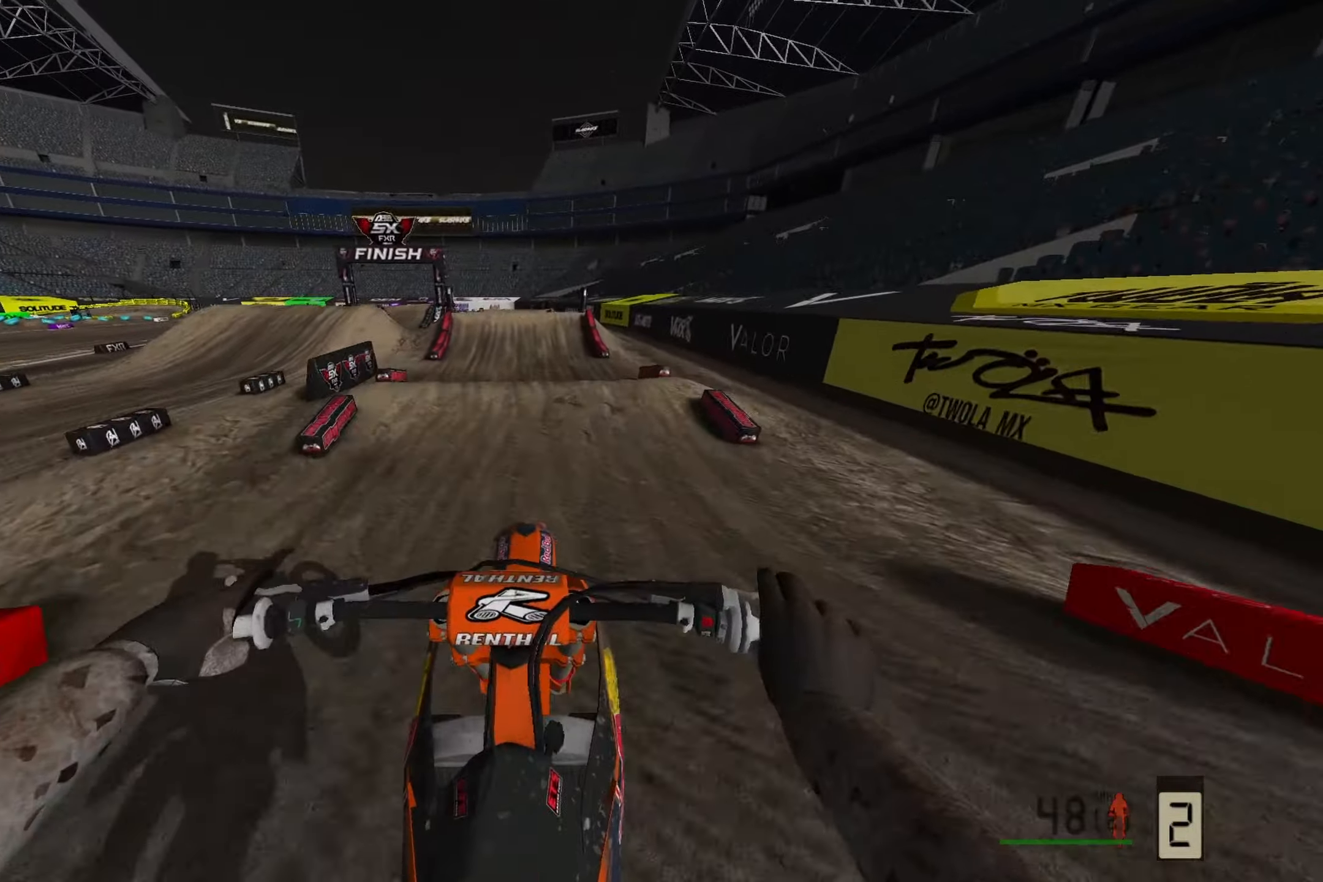
{"buttons": ["R2"], "left_stick": "center", "right_stick": "down-left", "events": []}
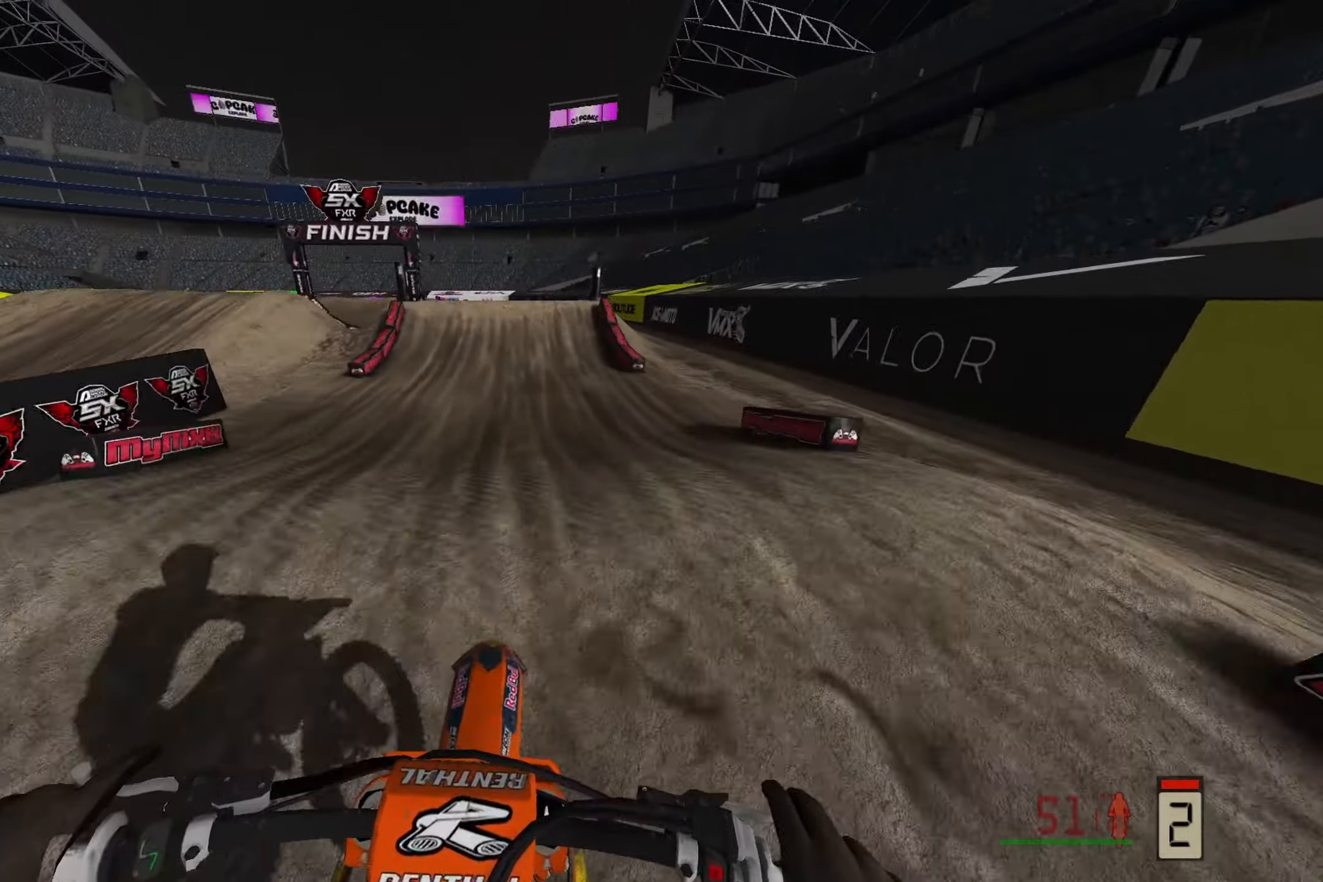
{"buttons": ["R2"], "left_stick": "center", "right_stick": "down", "events": [[200, "R2", "up"], [333, "R2", "down"], [333, "right_stick", "center"], [433, "right_stick", "down"]]}
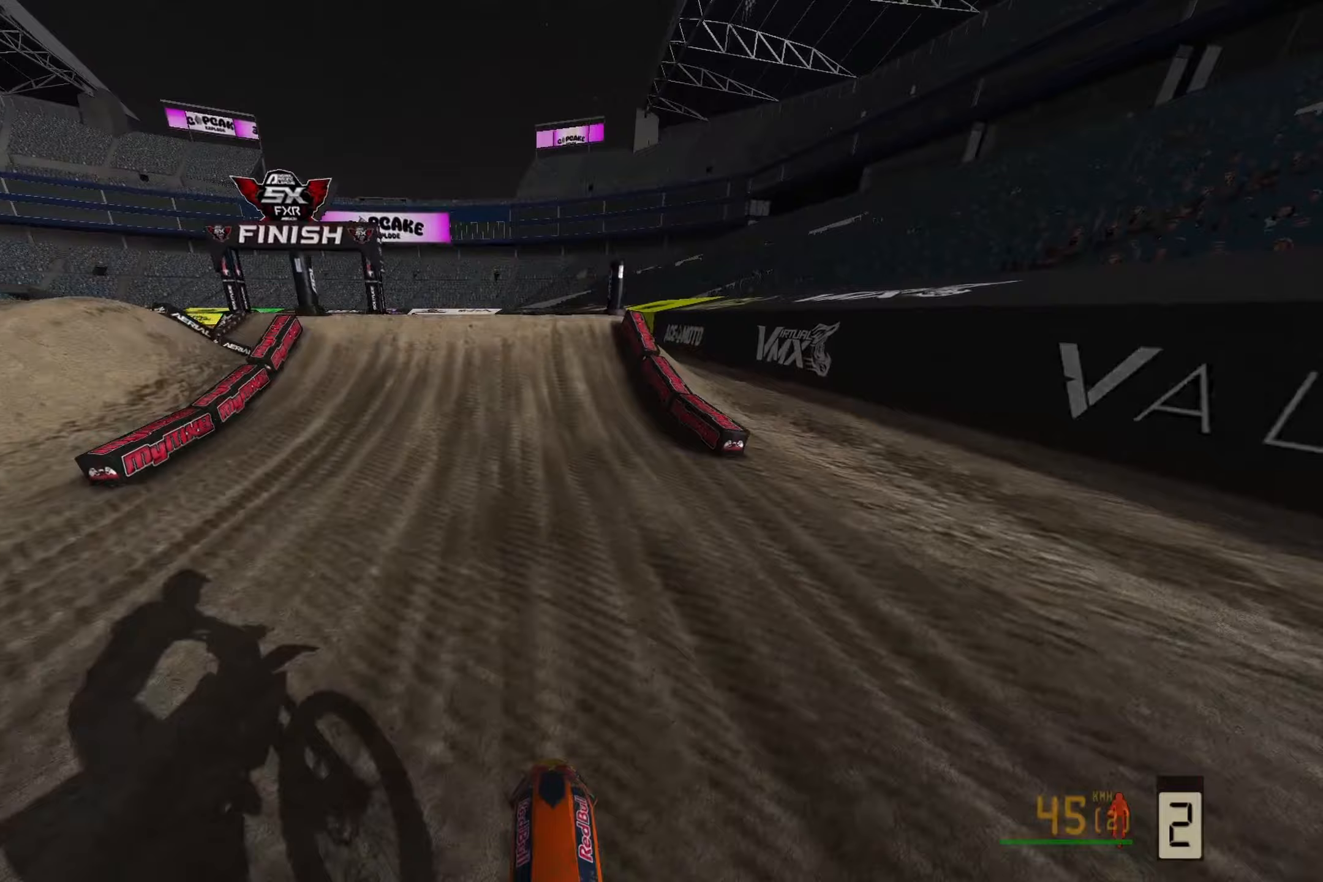
{"buttons": ["R2"], "left_stick": "center", "right_stick": "down-left", "events": [[367, "right_stick", "down-left"]]}
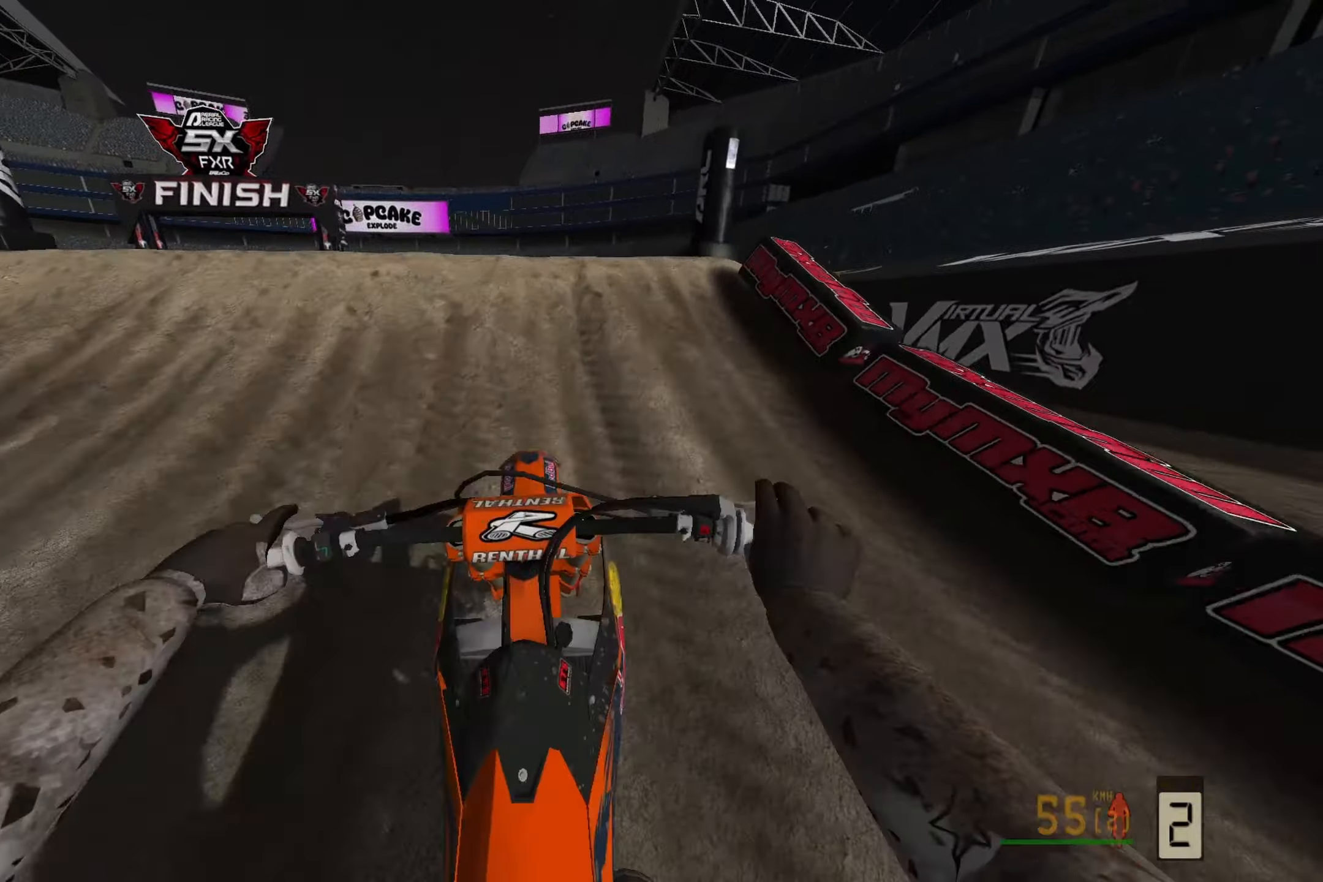
{"buttons": [], "left_stick": "center", "right_stick": "up", "events": [[67, "R3", "down"], [250, "right_stick", "up-left"], [283, "R3", "up"], [367, "left_stick", "left"], [417, "right_stick", "up"], [433, "R2", "up"], [433, "left_stick", "center"]]}
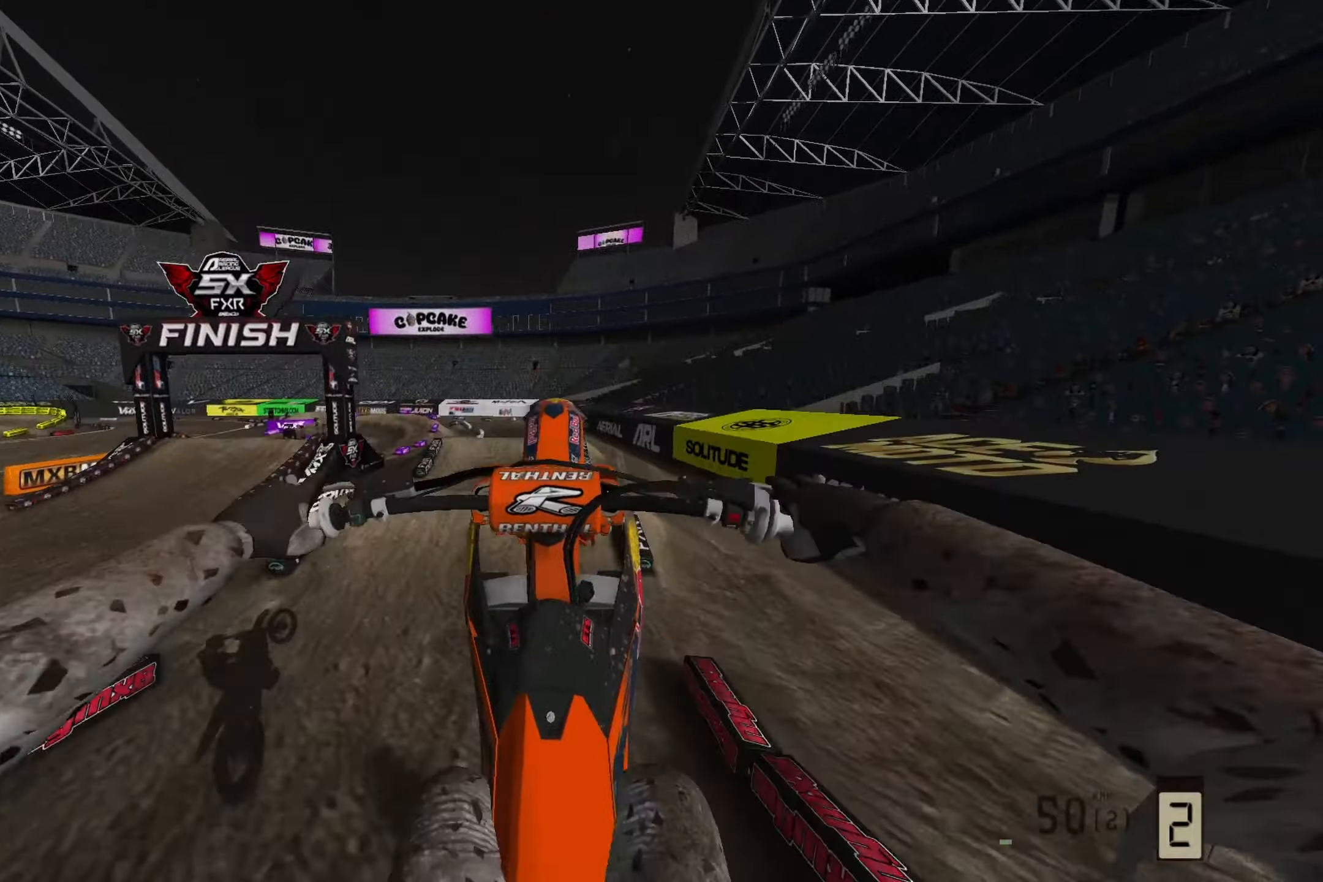
{"buttons": ["R2"], "left_stick": "left", "right_stick": "up", "events": [[117, "R3", "down"], [250, "R3", "up"], [400, "left_stick", "left"], [450, "R2", "down"]]}
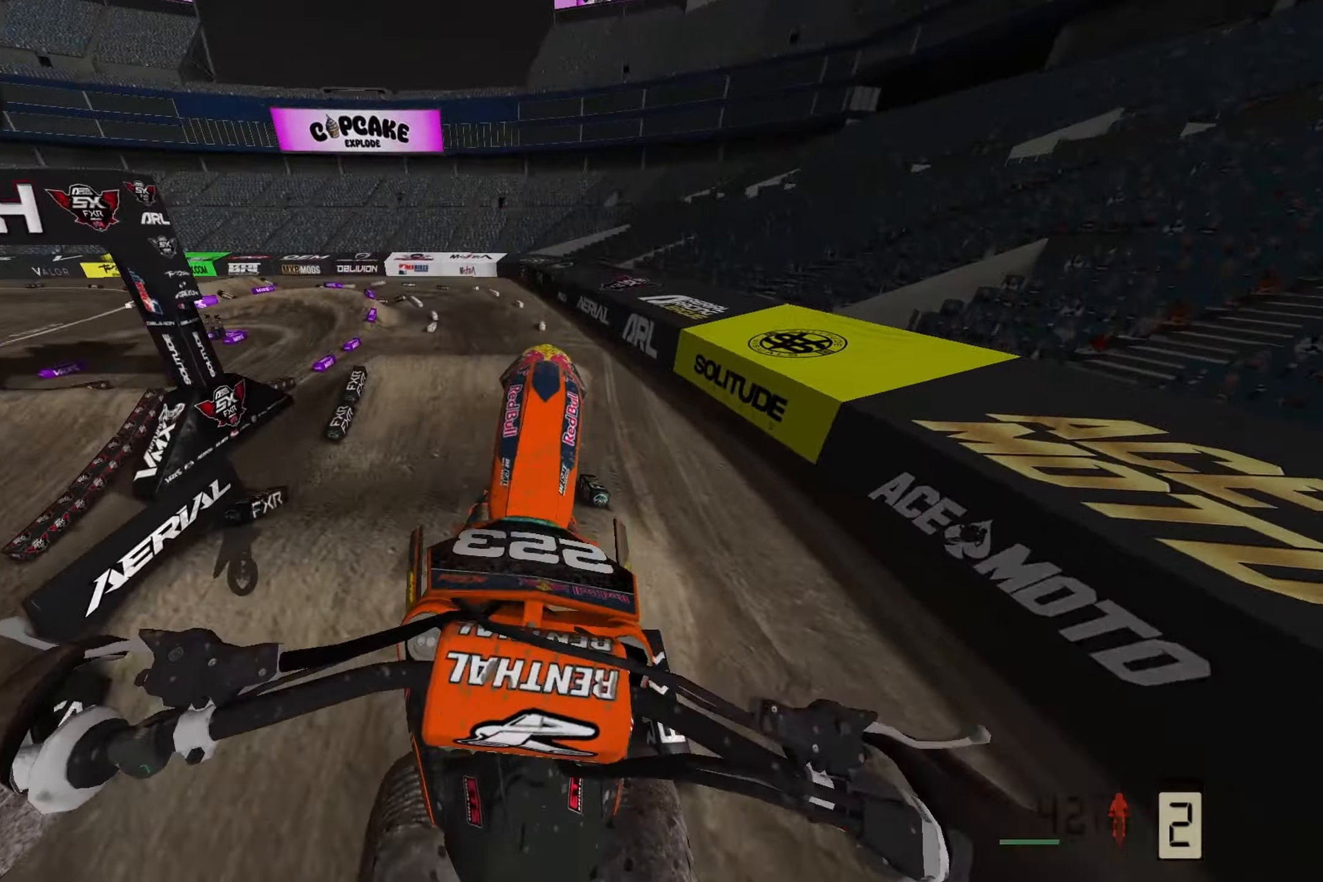
{"buttons": ["R2"], "left_stick": "center", "right_stick": "up", "events": [[133, "R2", "up"], [317, "R2", "down"], [317, "left_stick", "center"]]}
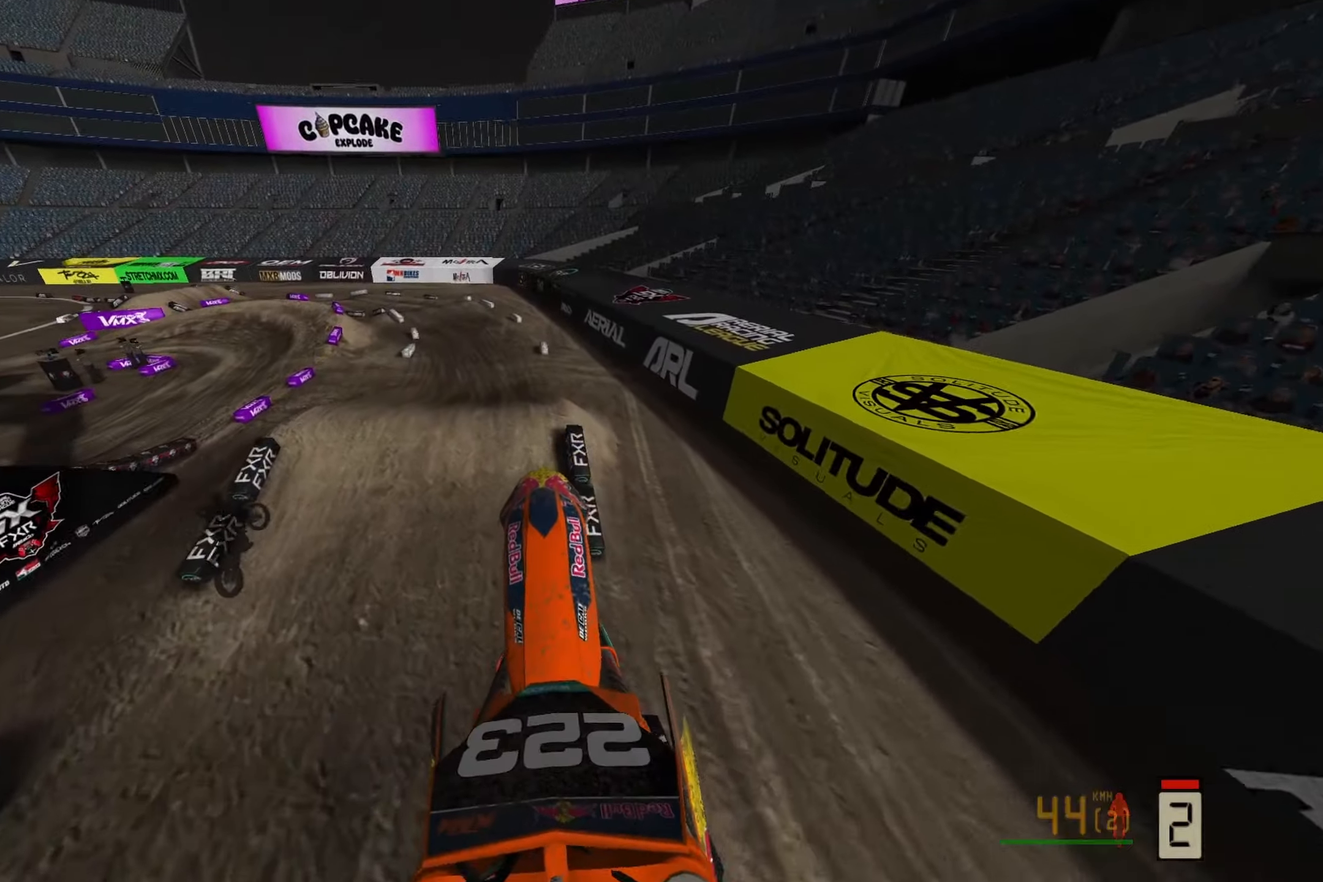
{"buttons": [], "left_stick": "left", "right_stick": "up-left", "events": [[133, "left_stick", "left"], [483, "right_stick", "up-left"], [500, "R2", "up"]]}
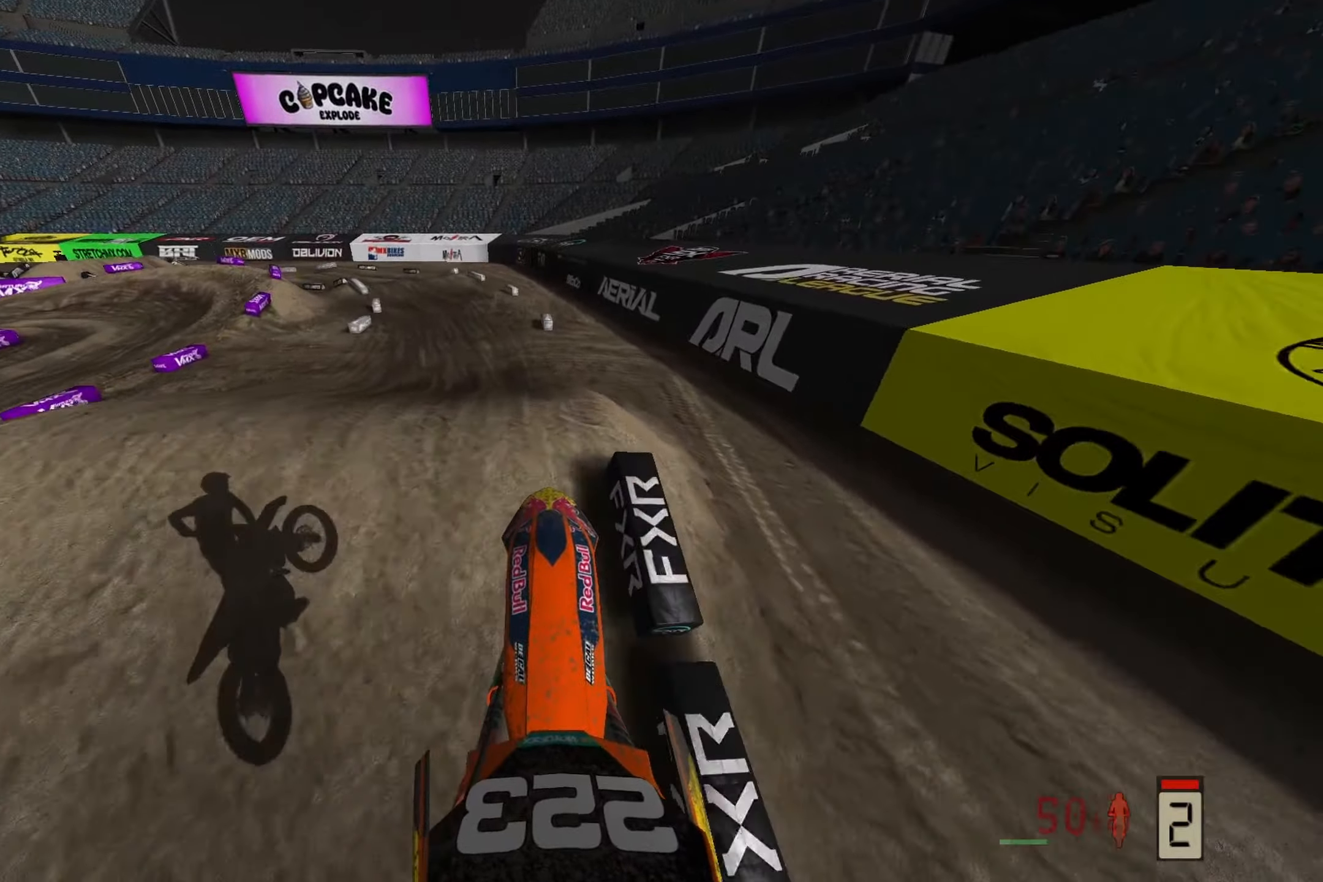
{"buttons": [], "left_stick": "left", "right_stick": "up", "events": [[100, "right_stick", "center"], [133, "left_stick", "center"], [283, "right_stick", "up"], [467, "left_stick", "left"]]}
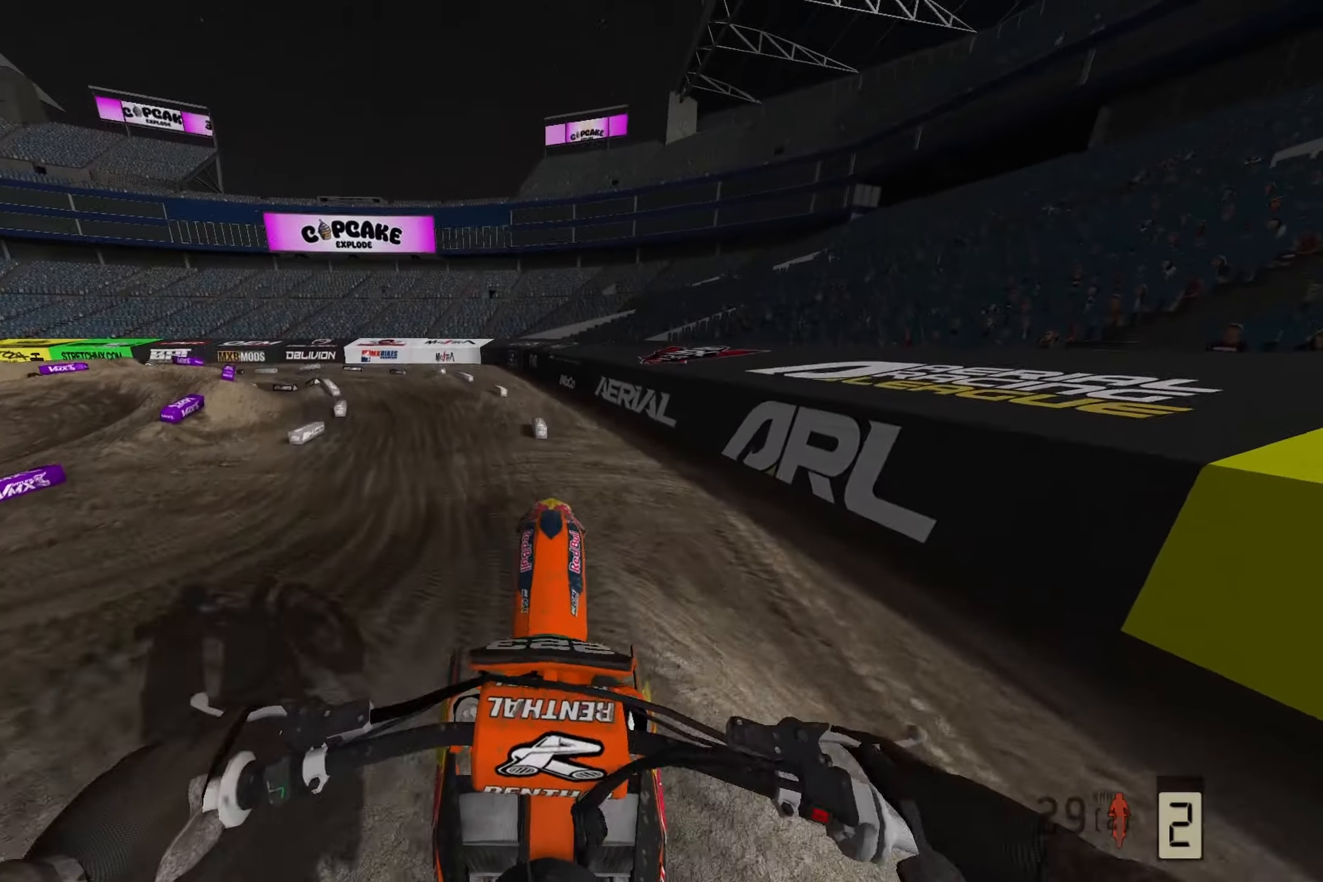
{"buttons": ["L2"], "left_stick": "up", "right_stick": "up-left", "events": [[50, "right_stick", "center"], [100, "right_stick", "left"], [117, "L2", "down"], [117, "left_stick", "up"], [500, "right_stick", "up-left"]]}
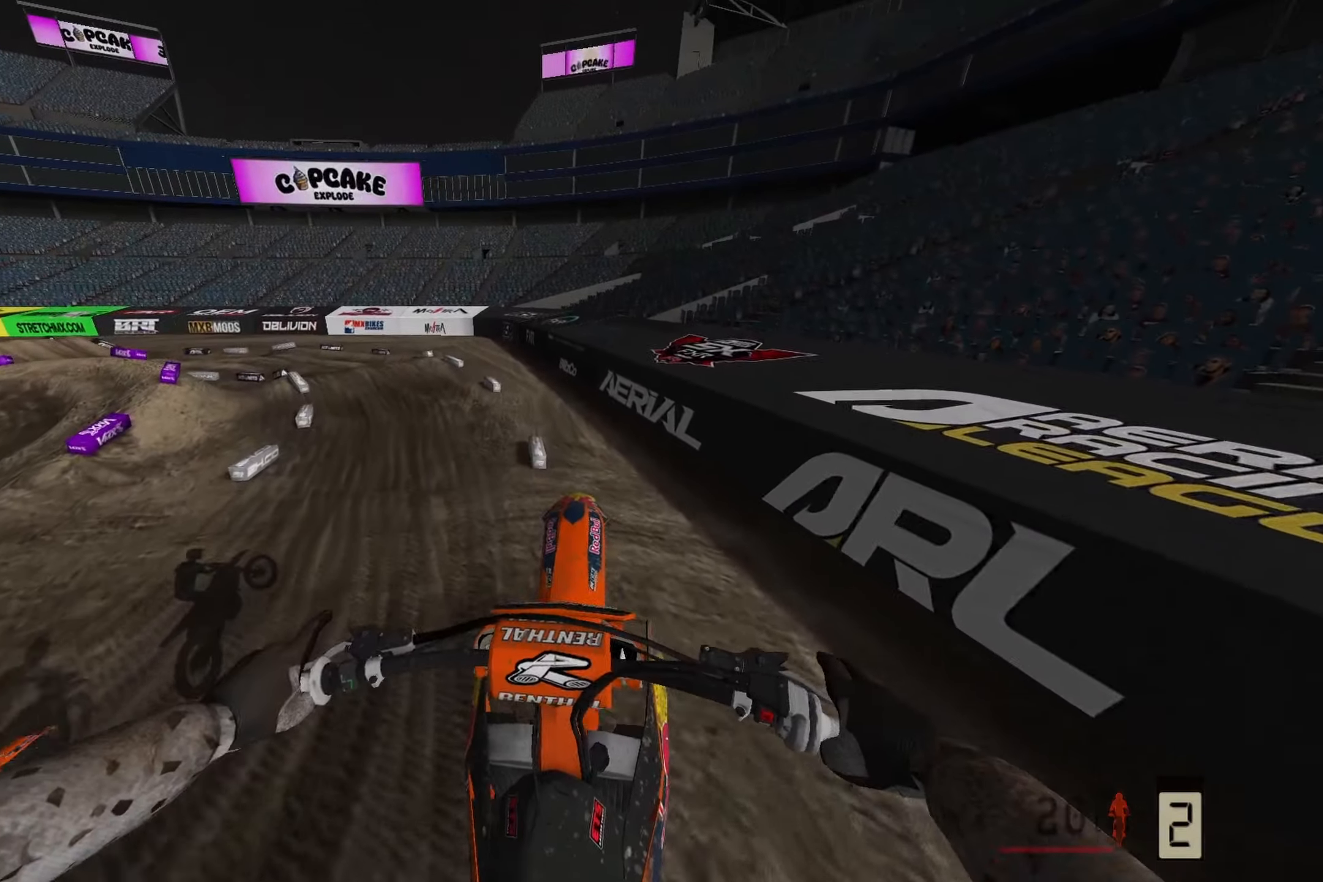
{"buttons": [], "left_stick": "center", "right_stick": "center", "events": [[100, "L2", "up"], [133, "left_stick", "down"], [150, "R2", "down"], [267, "right_stick", "up"], [333, "left_stick", "left"], [400, "R2", "up"], [483, "right_stick", "center"], [500, "left_stick", "center"]]}
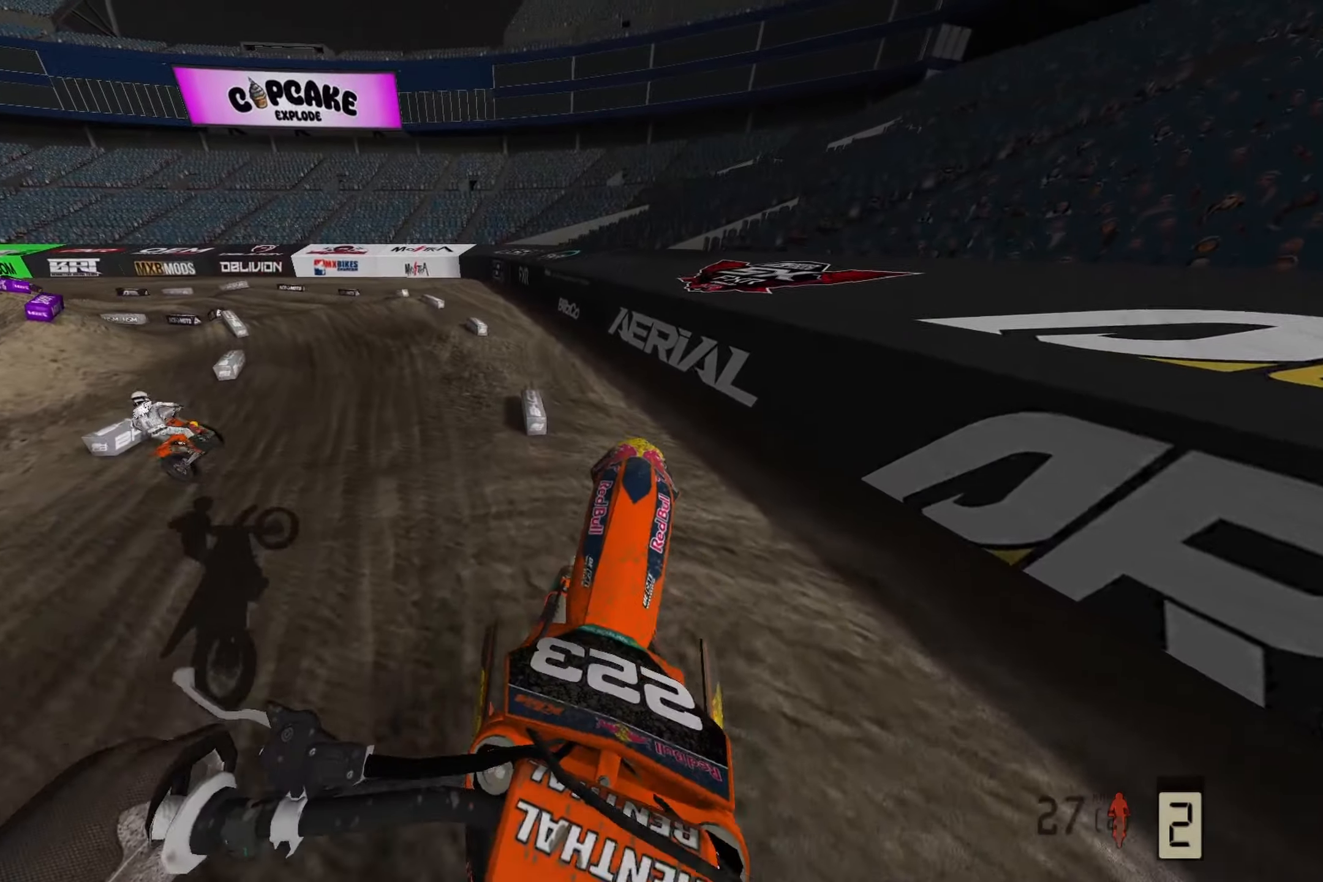
{"buttons": [], "left_stick": "center", "right_stick": "center", "events": [[83, "left_stick", "left"], [267, "left_stick", "center"]]}
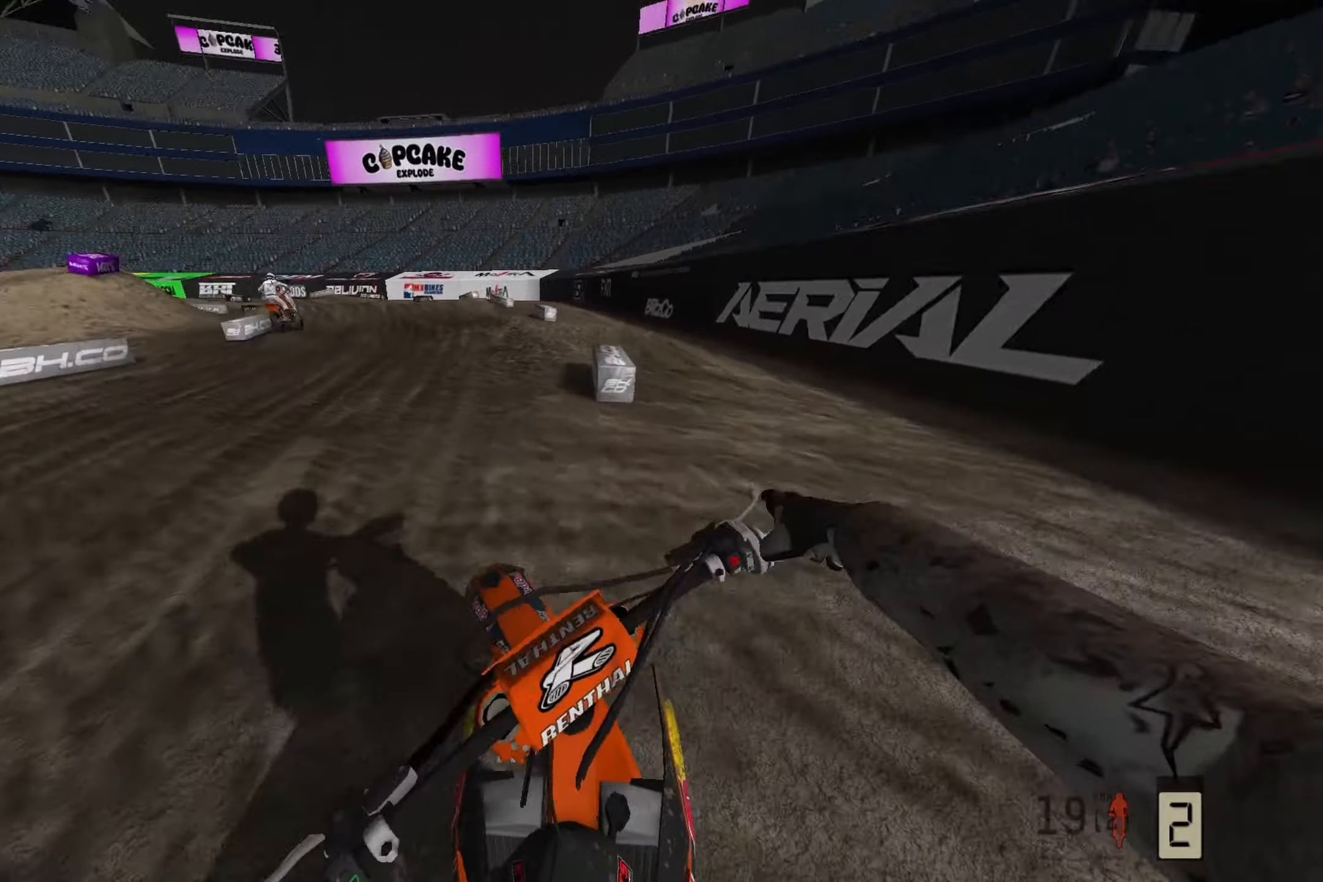
{"buttons": ["R2"], "left_stick": "up-left", "right_stick": "center", "events": [[17, "left_stick", "left"], [300, "left_stick", "up-left"], [350, "R2", "down"]]}
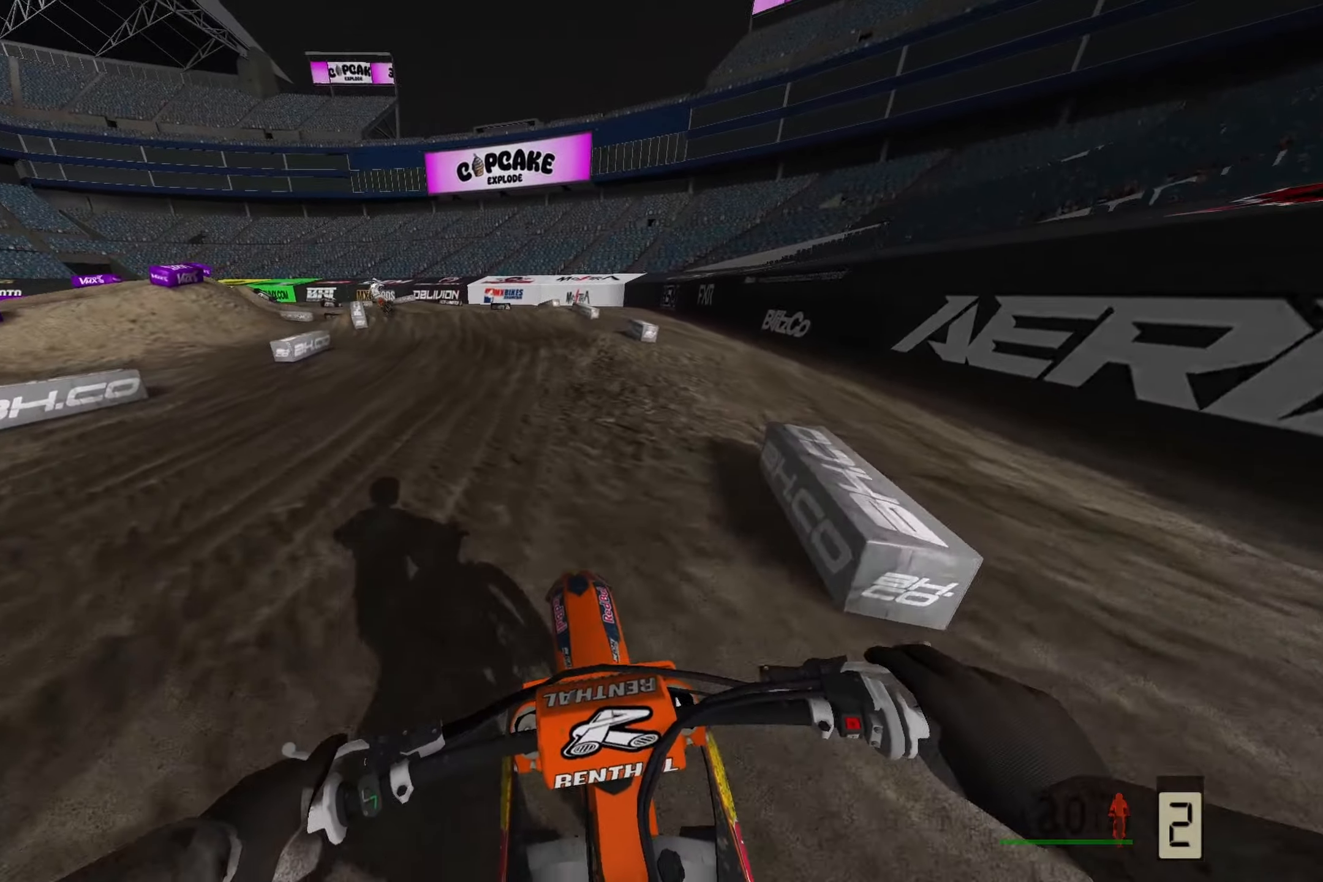
{"buttons": ["R2"], "left_stick": "left", "right_stick": "center", "events": [[217, "left_stick", "left"]]}